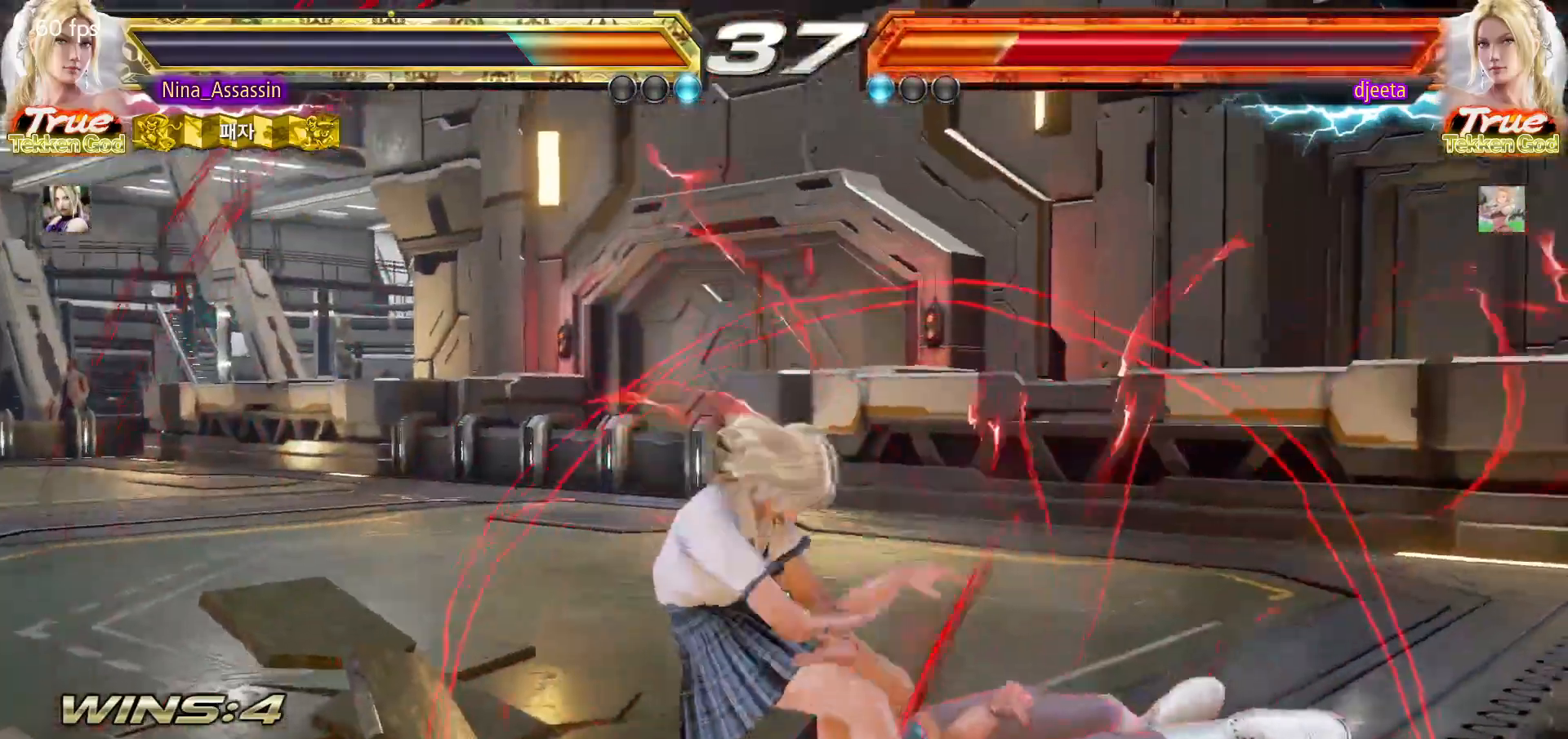
Gameplay with a controller (arcade stick); each line is a JSON object with the inputs held at the frame after it. "events" lists button and stick changes between this image and that frame as [ms after this image, input, new state], when the widget could be followed in between. Not read: L3 R3.
{"buttons": [], "left_stick": "center", "events": [[200, "TRIANGLE", "down"], [367, "TRIANGLE", "up"]]}
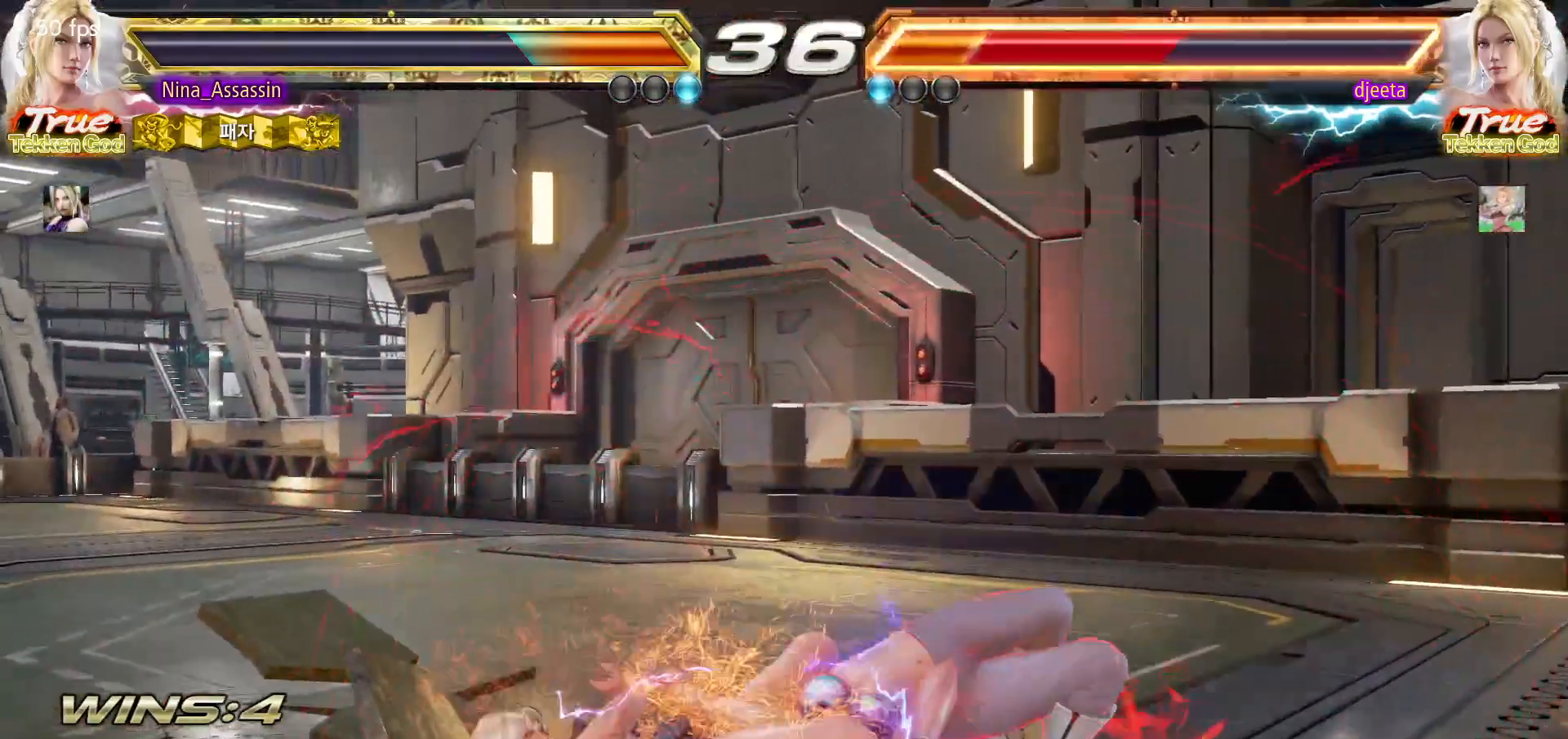
{"buttons": [], "left_stick": "center", "events": []}
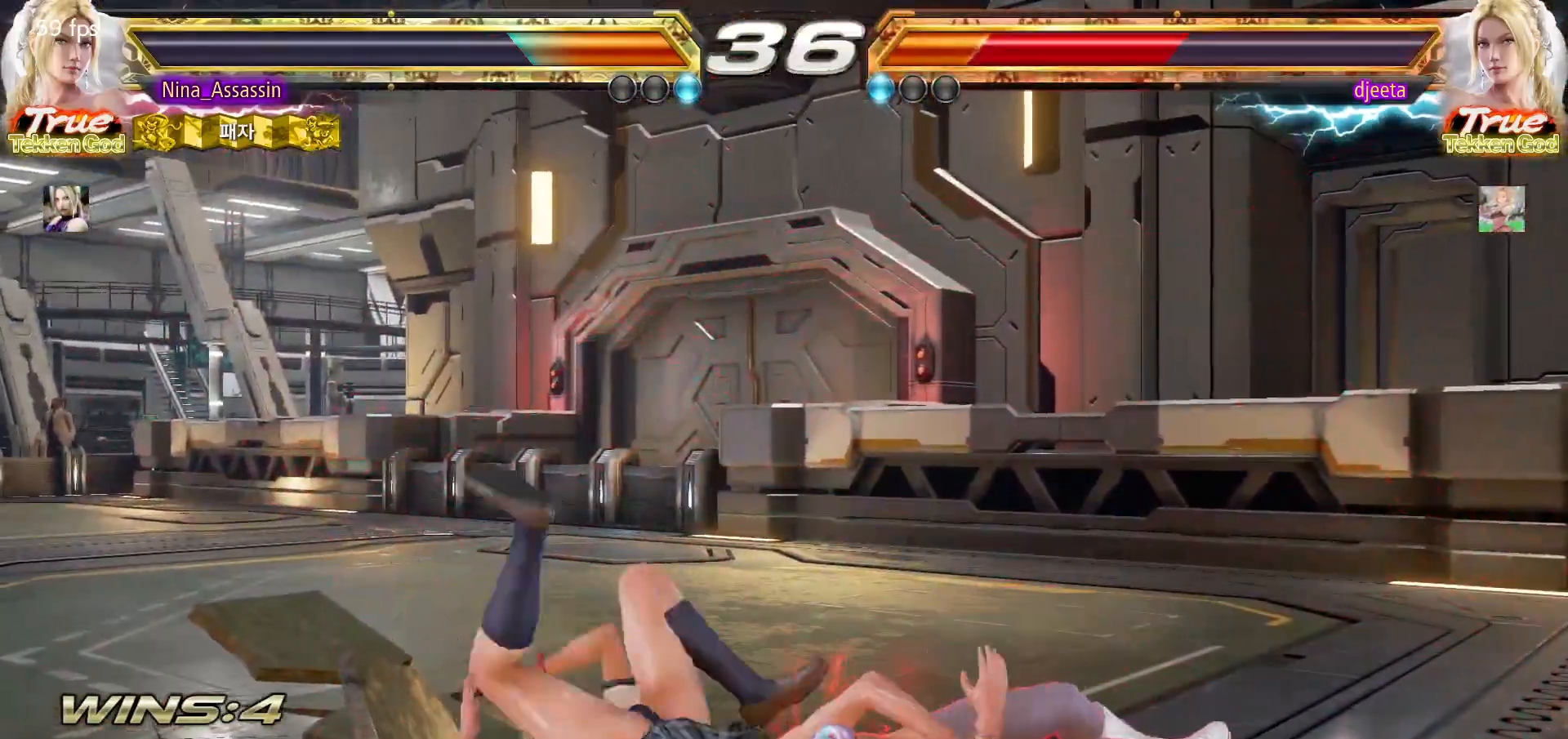
{"buttons": [], "left_stick": "left", "events": [[500, "left_stick", "left"]]}
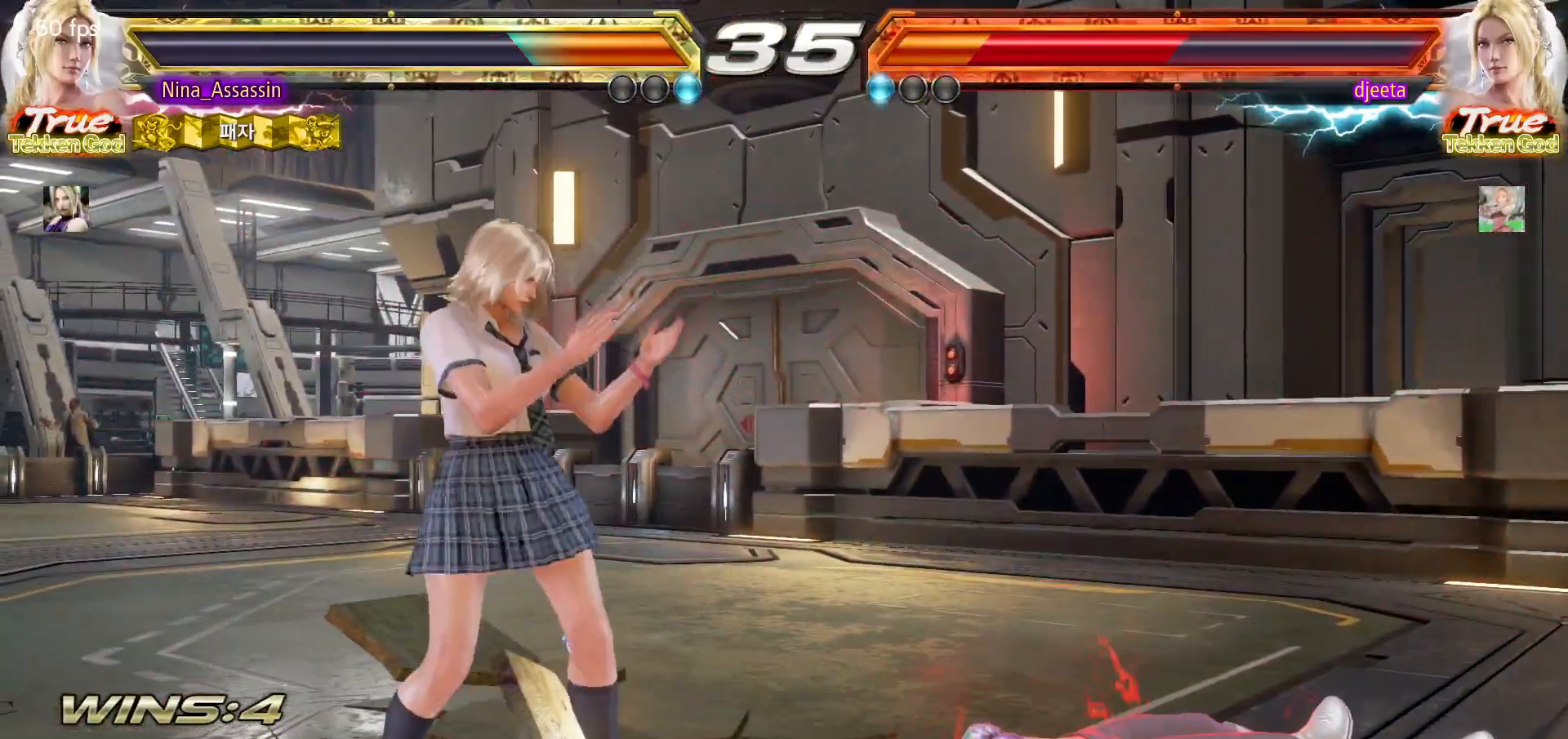
{"buttons": [], "left_stick": "center", "events": [[50, "left_stick", "down"], [100, "left_stick", "right"], [117, "TRIANGLE", "down"], [150, "TRIANGLE", "up"], [217, "SQUARE", "down"], [283, "SQUARE", "up"], [367, "left_stick", "center"]]}
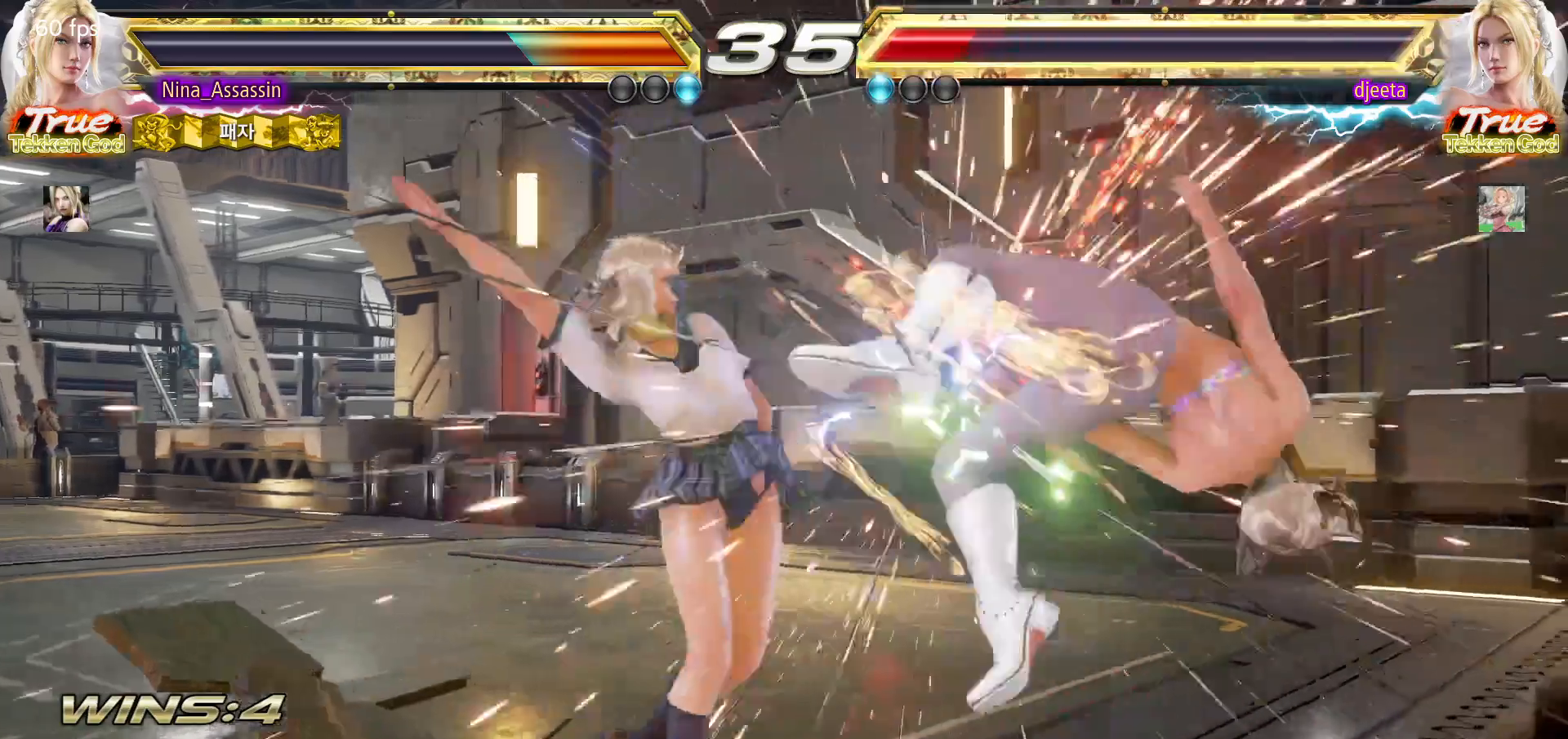
{"buttons": [], "left_stick": "center", "events": []}
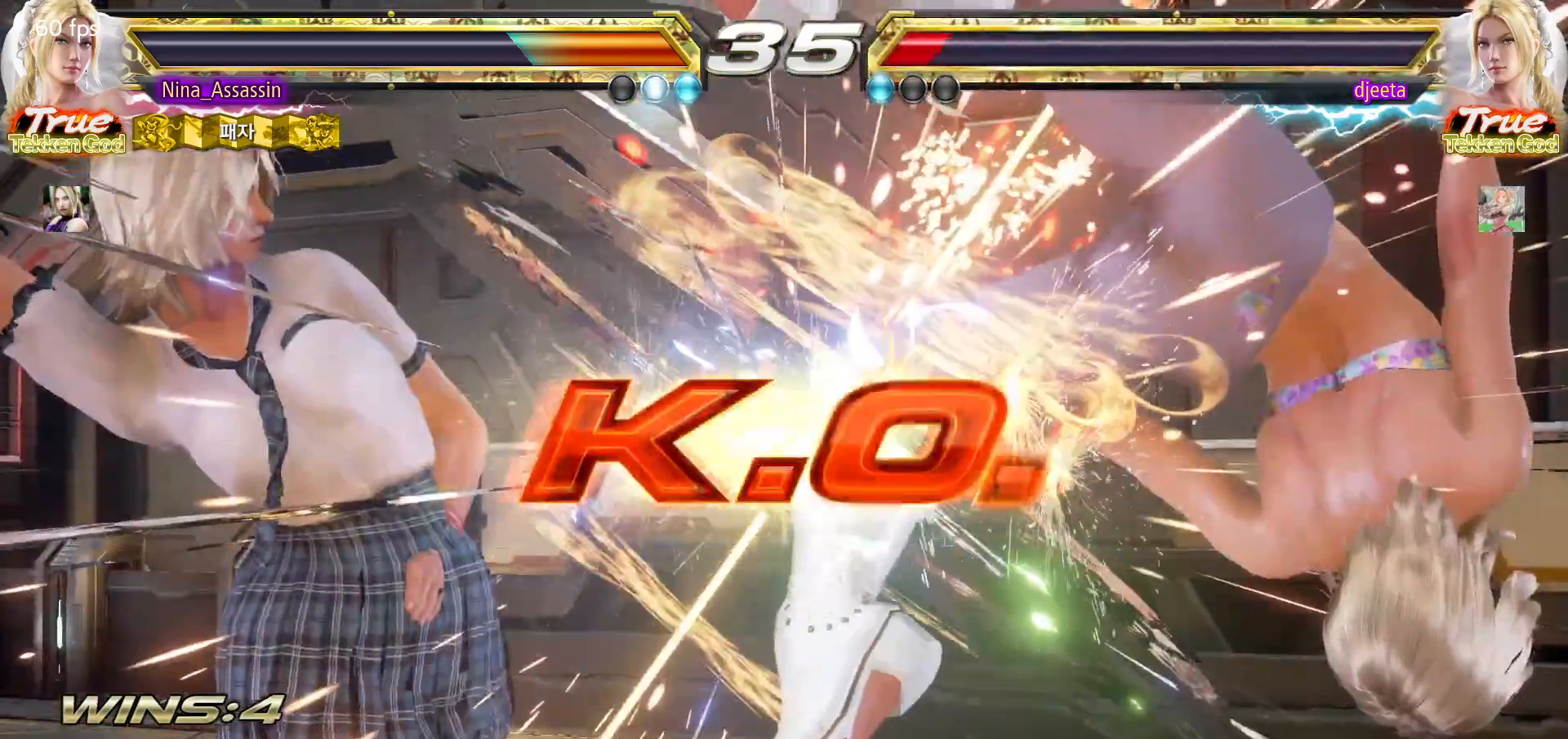
{"buttons": ["START"], "left_stick": "center", "events": [[267, "START", "down"], [350, "START", "up"], [383, "START", "down"], [433, "START", "up"], [500, "START", "down"]]}
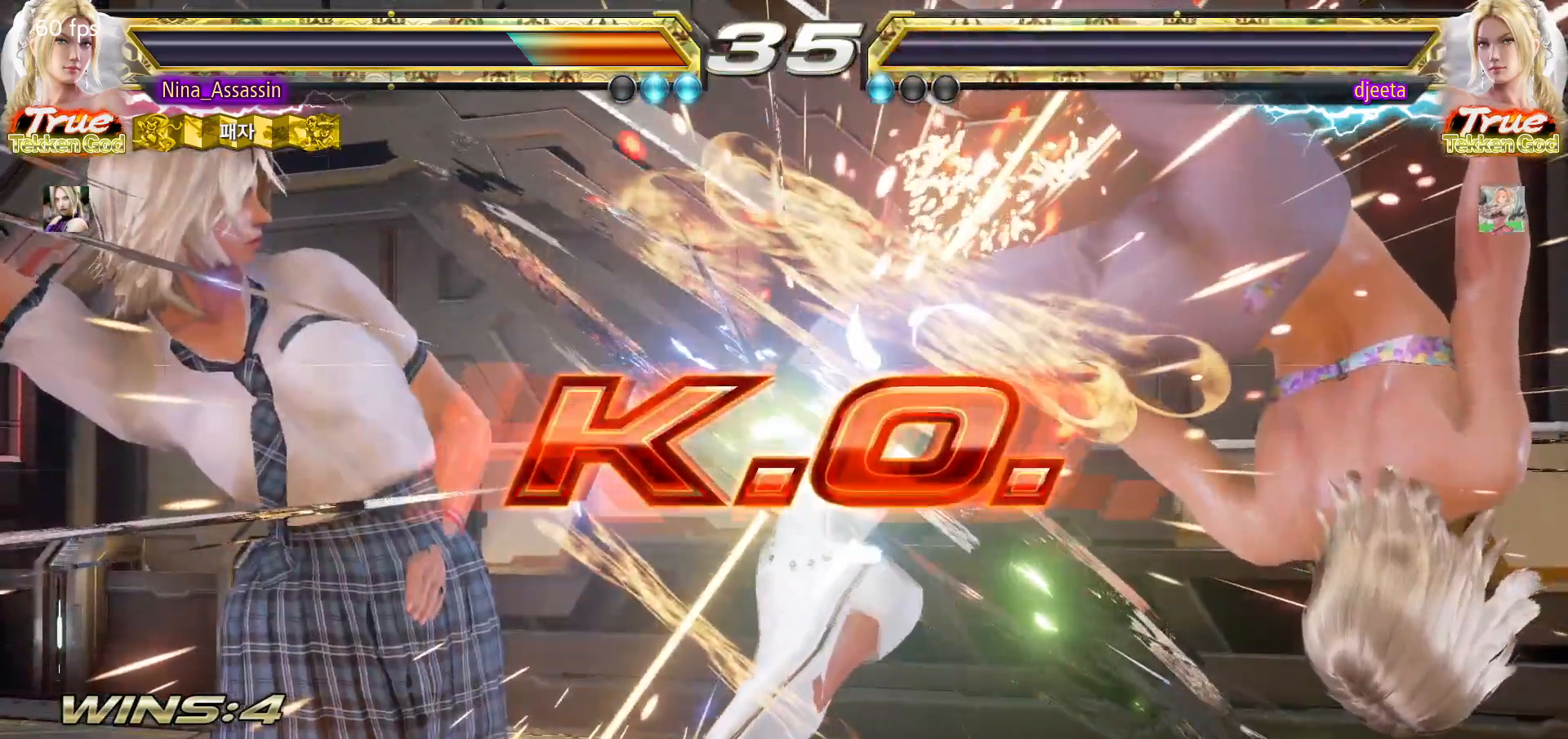
{"buttons": [], "left_stick": "center", "events": [[17, "START", "up"], [83, "START", "down"], [133, "START", "up"], [183, "START", "down"], [200, "START", "up"], [267, "START", "down"], [300, "START", "up"], [350, "START", "down"], [400, "START", "up"], [433, "START", "down"], [483, "START", "up"]]}
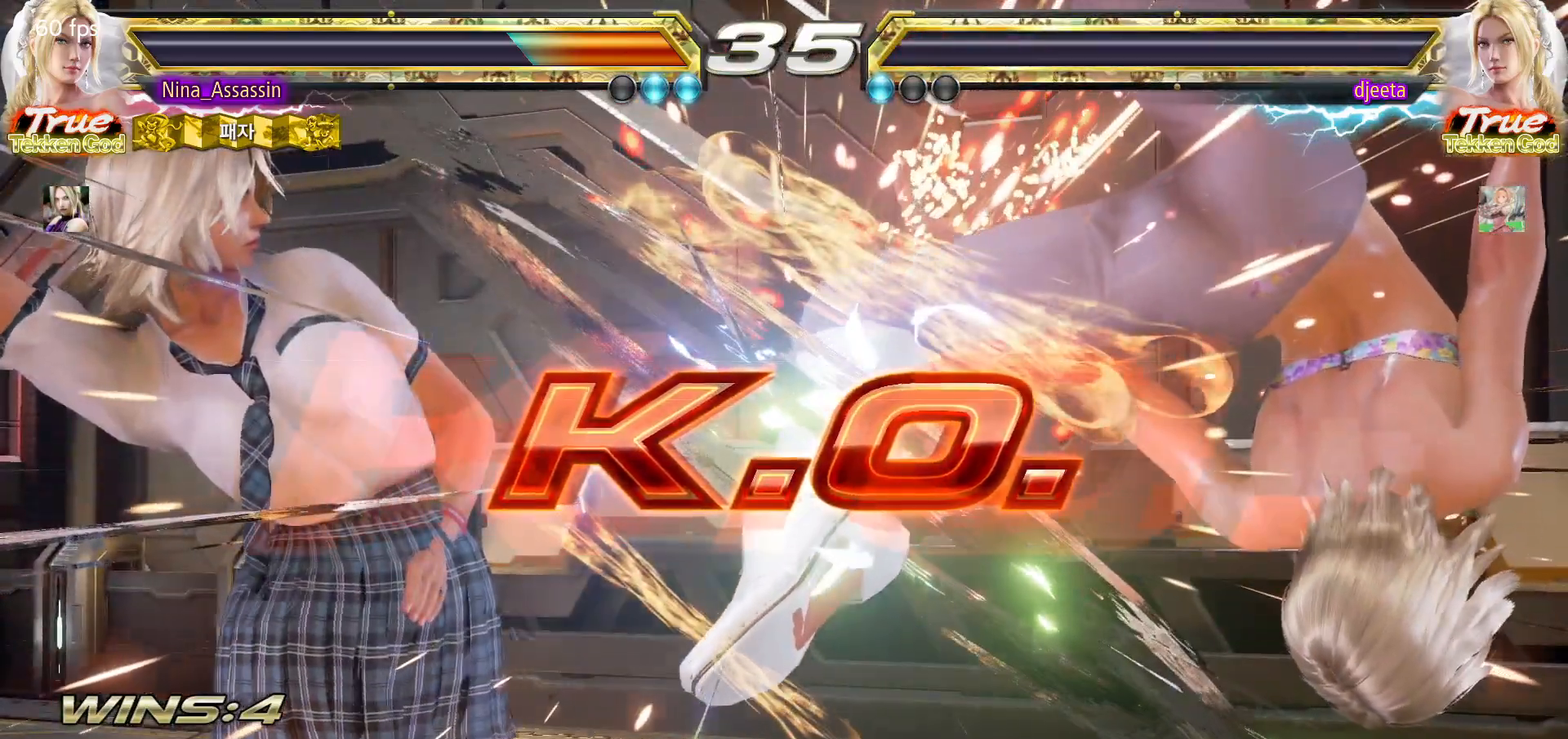
{"buttons": ["START"], "left_stick": "center", "events": [[50, "START", "down"], [100, "START", "up"], [133, "START", "down"], [183, "START", "up"], [233, "START", "down"], [283, "START", "up"], [300, "START", "down"], [350, "START", "up"], [400, "START", "down"], [450, "START", "up"], [483, "START", "down"]]}
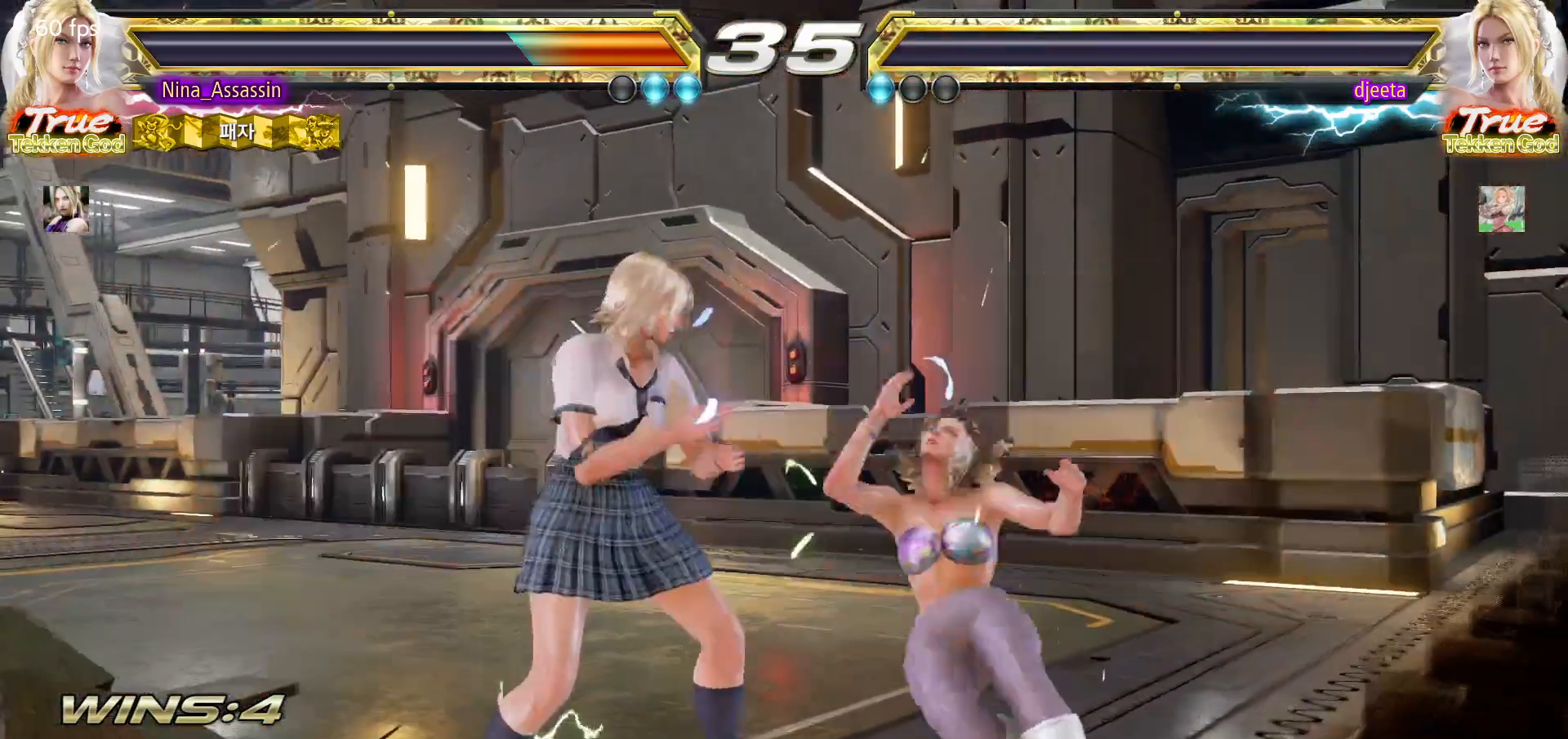
{"buttons": [], "left_stick": "center", "events": [[33, "START", "up"], [83, "START", "down"], [133, "START", "up"], [183, "START", "down"], [217, "START", "up"], [267, "START", "down"], [317, "START", "up"], [367, "START", "down"], [400, "START", "up"], [467, "START", "down"], [500, "START", "up"]]}
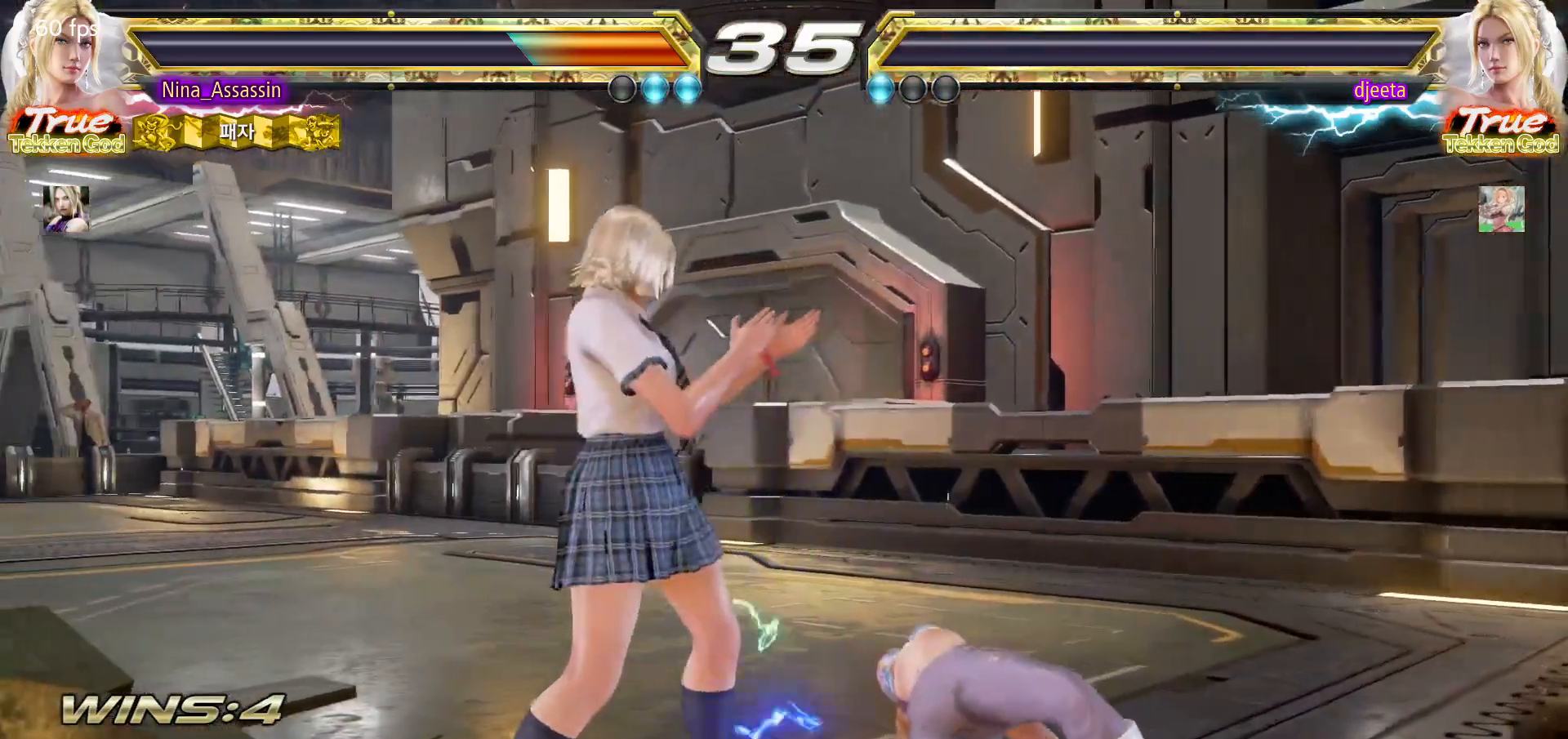
{"buttons": [], "left_stick": "center", "events": [[50, "START", "down"], [100, "START", "up"], [150, "START", "down"], [183, "START", "up"], [233, "START", "down"], [267, "START", "up"], [333, "START", "down"], [367, "START", "up"], [417, "START", "down"], [467, "START", "up"]]}
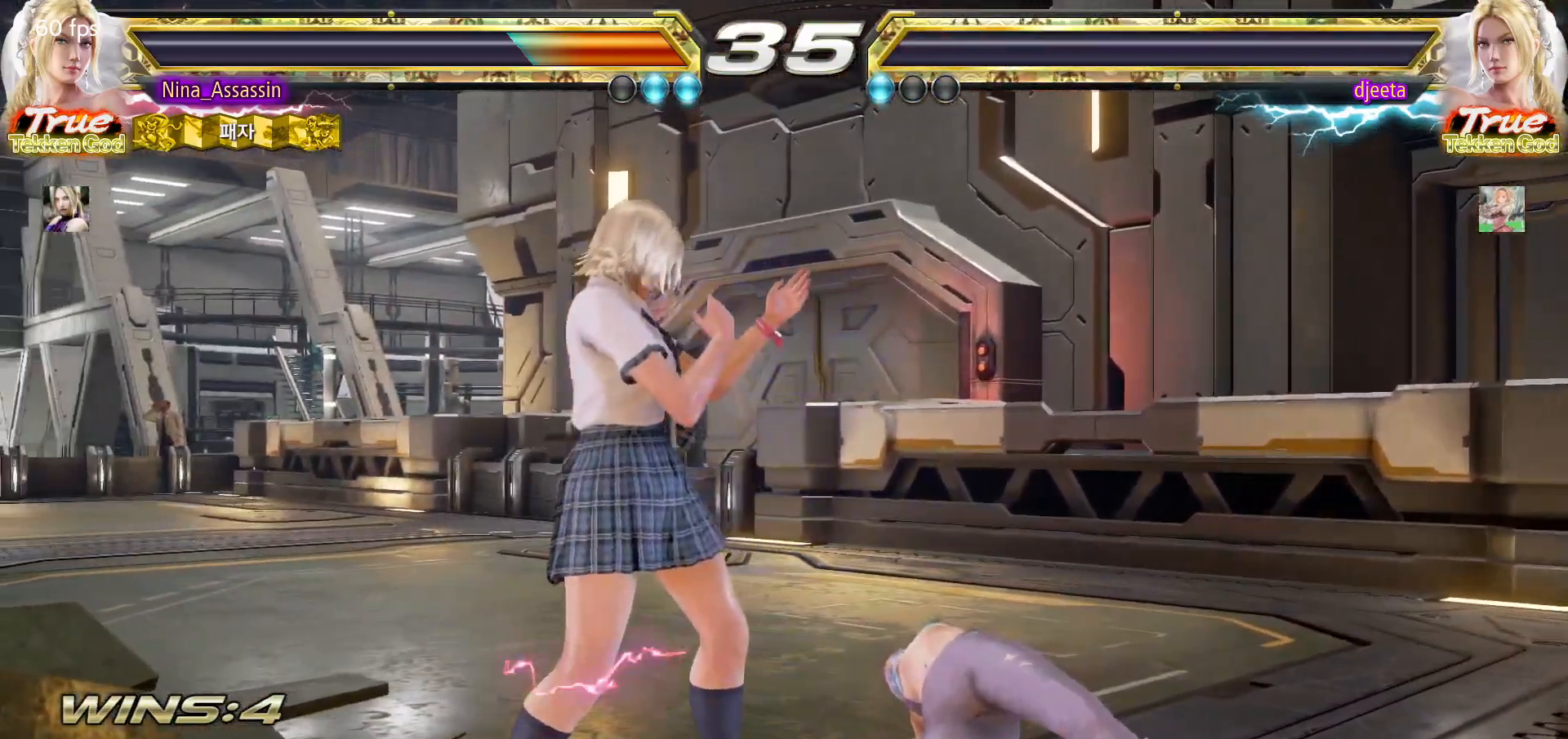
{"buttons": ["START"], "left_stick": "center", "events": [[17, "START", "down"], [50, "START", "up"], [100, "START", "down"], [150, "START", "up"], [200, "START", "down"], [250, "START", "up"], [300, "START", "down"], [333, "START", "up"], [383, "START", "down"], [433, "START", "up"], [483, "START", "down"]]}
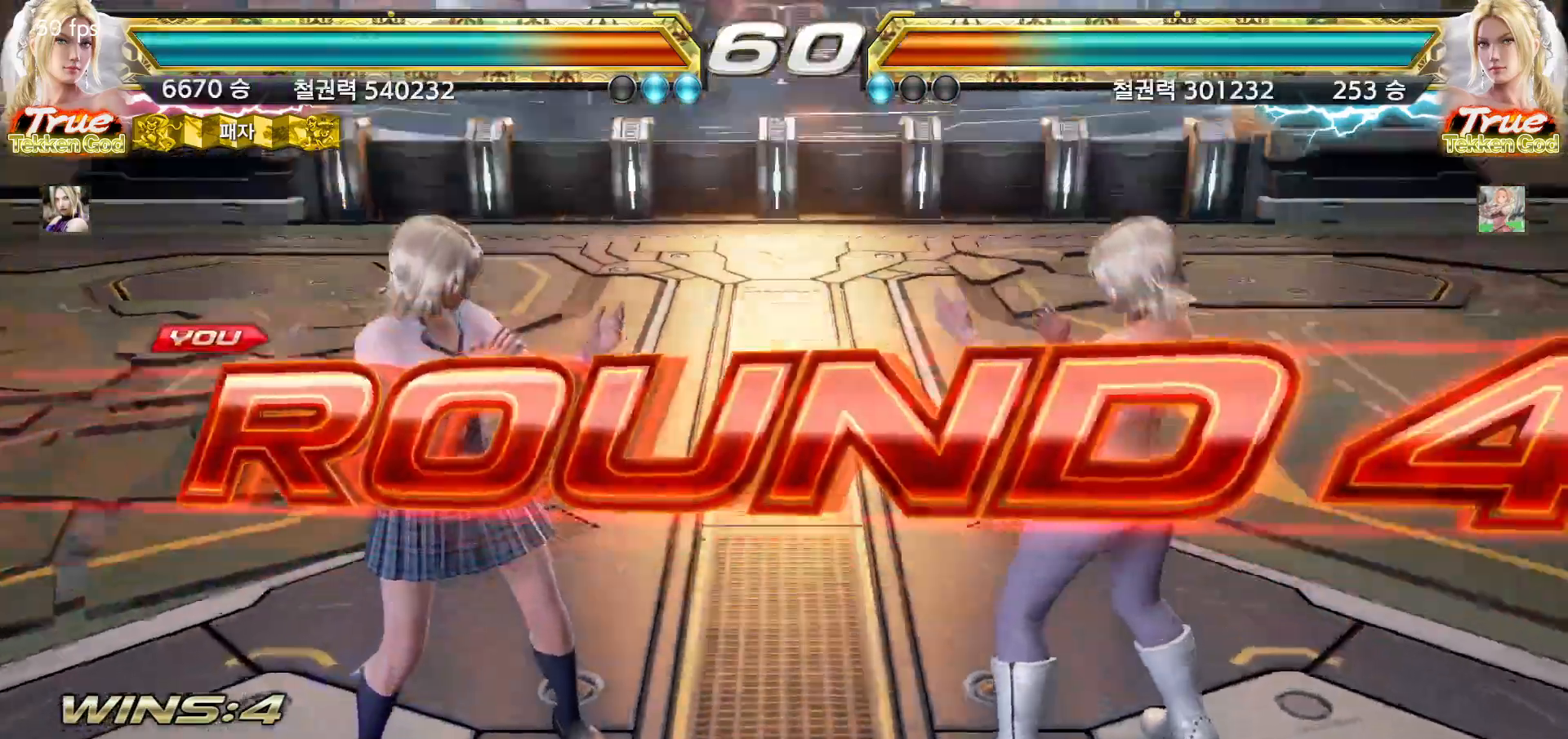
{"buttons": [], "left_stick": "center", "events": [[17, "START", "up"], [83, "START", "down"], [117, "START", "up"], [167, "START", "down"], [217, "START", "up"], [267, "START", "down"], [317, "START", "up"], [350, "START", "down"], [400, "START", "up"], [467, "START", "down"], [483, "START", "up"]]}
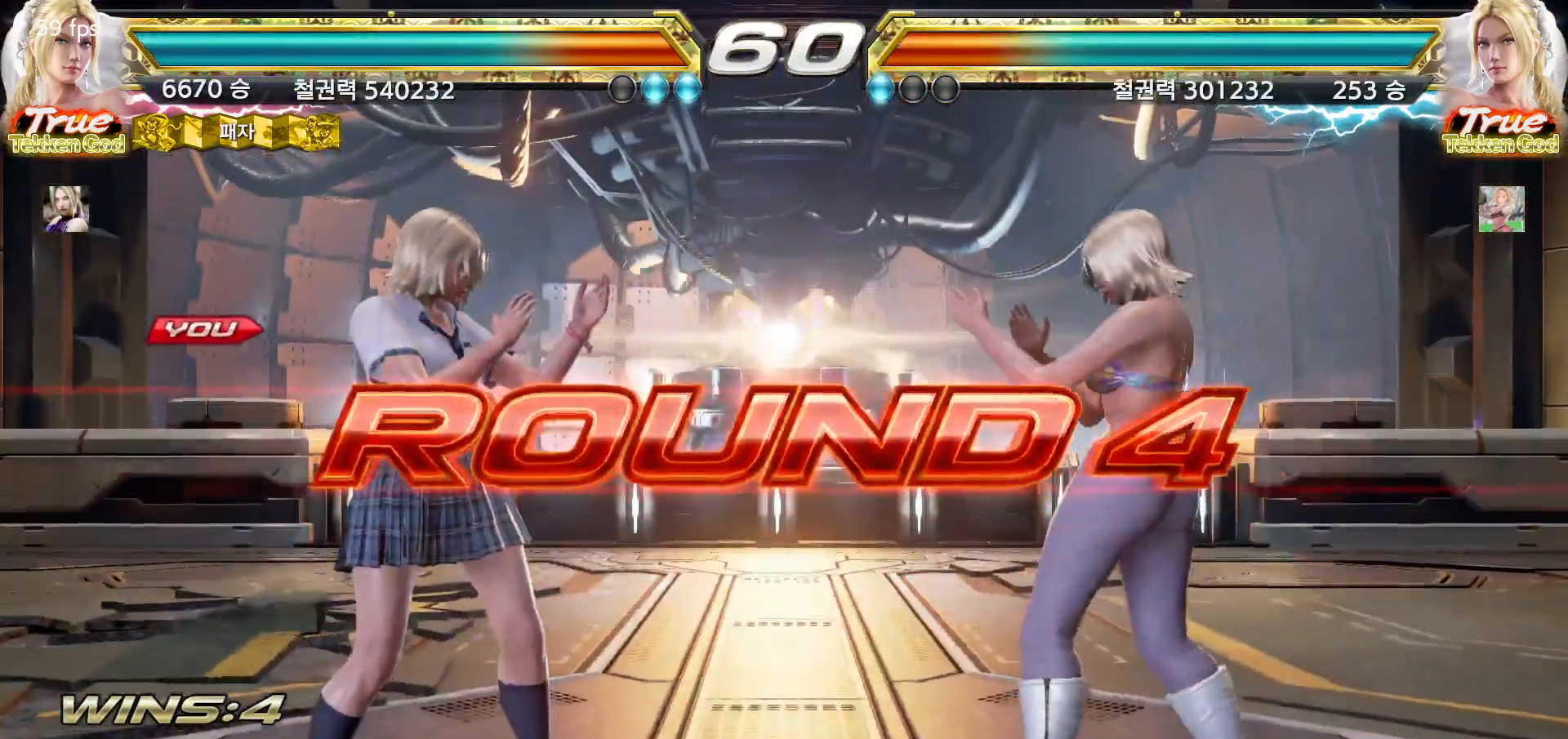
{"buttons": [], "left_stick": "center", "events": [[17, "START", "down"], [50, "START", "up"]]}
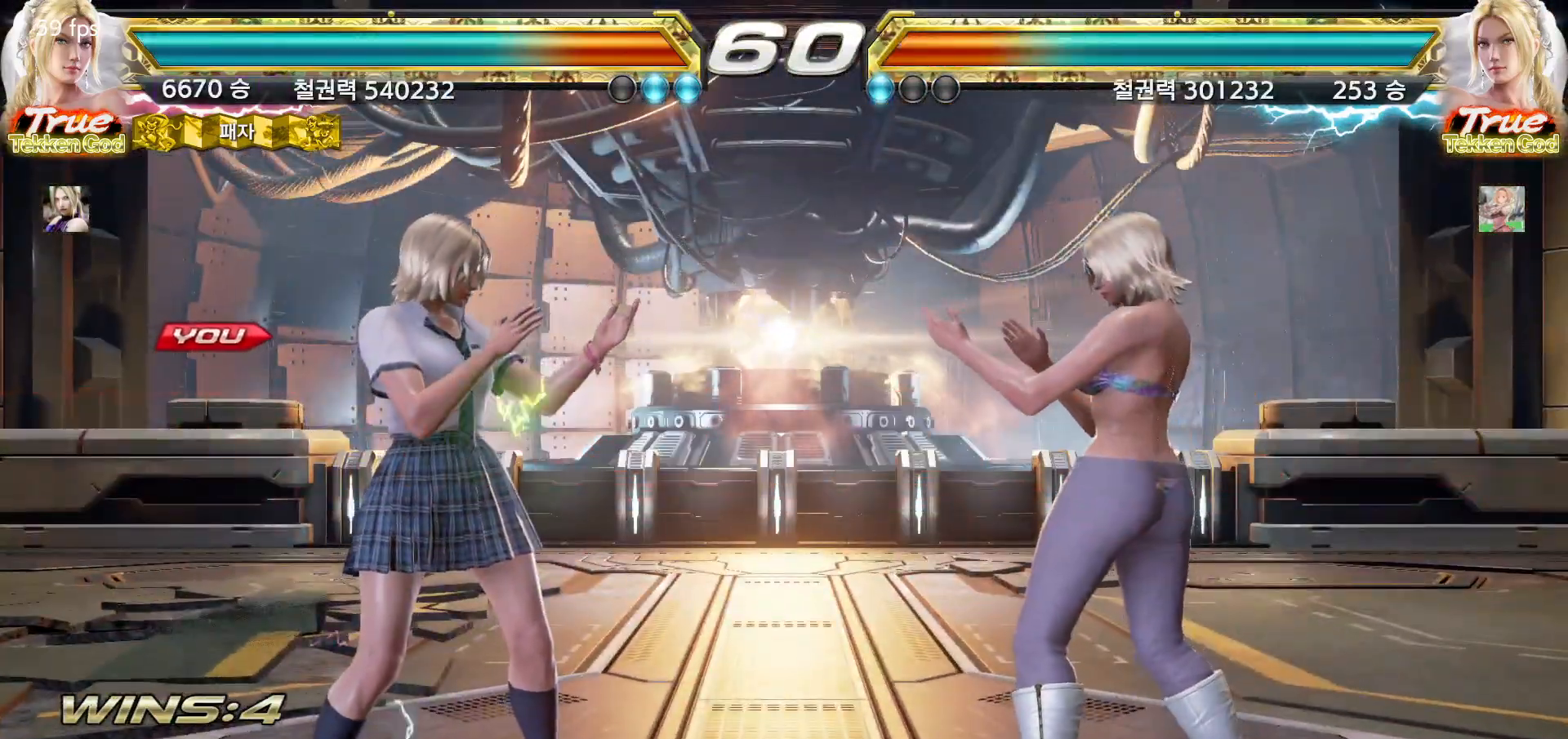
{"buttons": [], "left_stick": "center", "events": []}
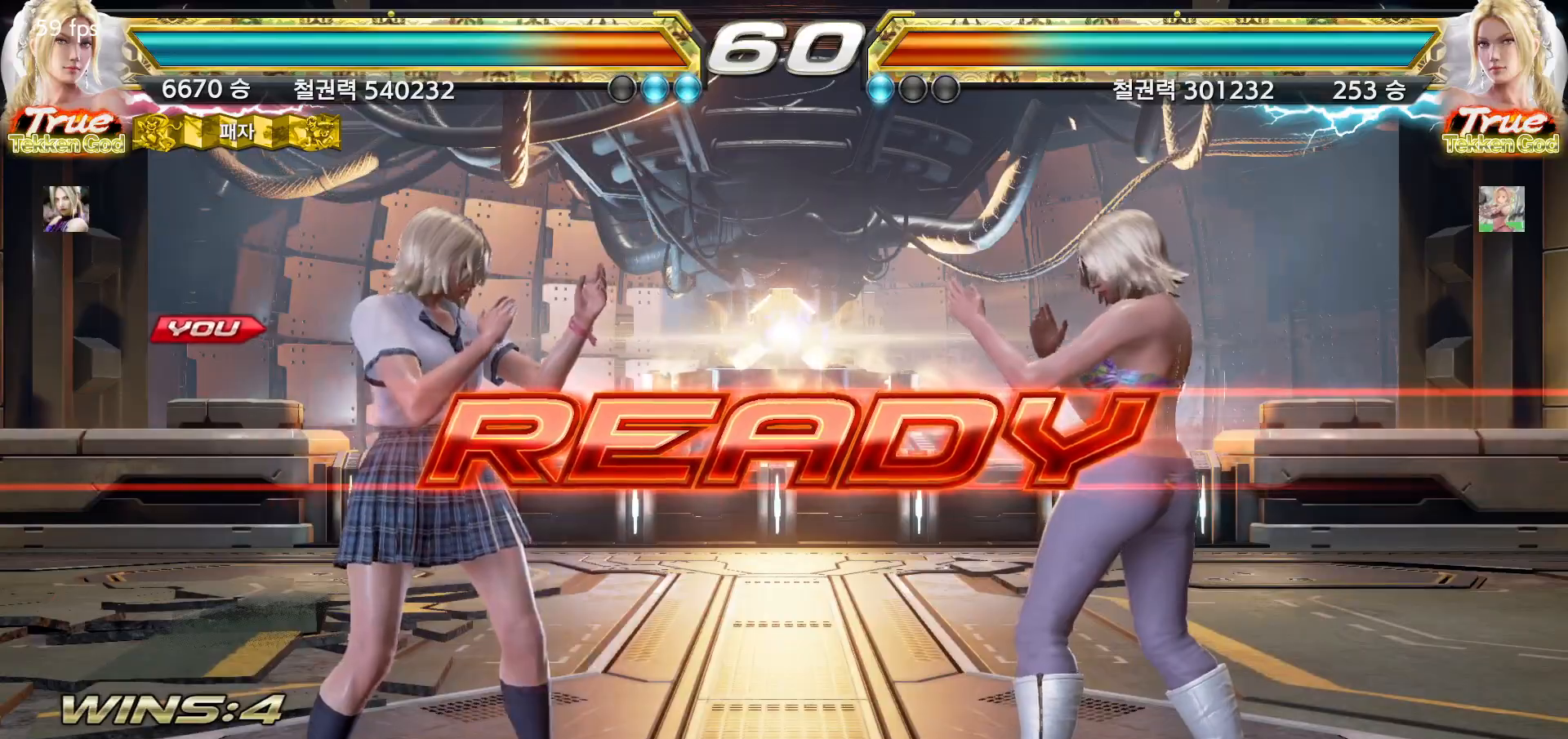
{"buttons": [], "left_stick": "center", "events": []}
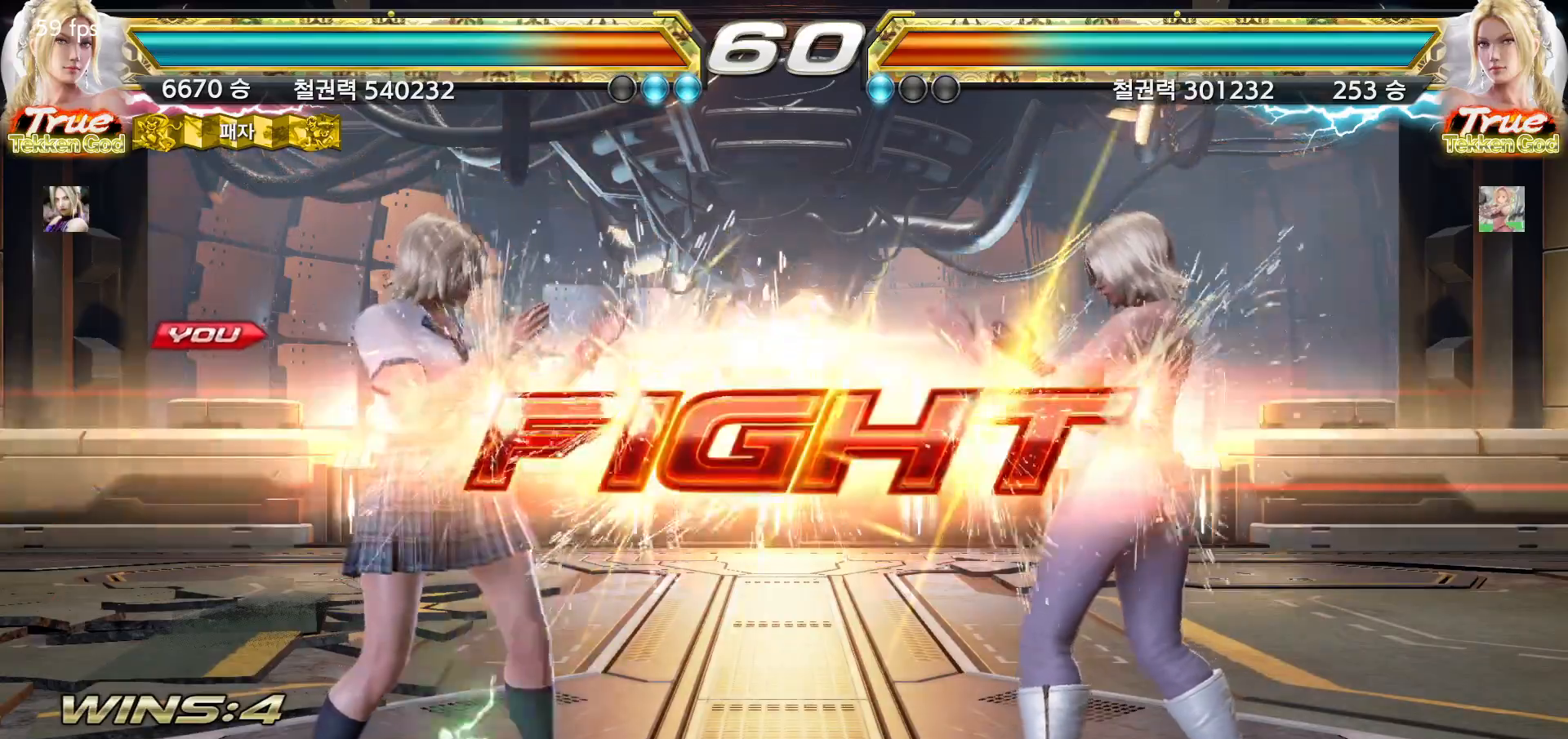
{"buttons": [], "left_stick": "center", "events": [[317, "left_stick", "up"], [383, "left_stick", "center"]]}
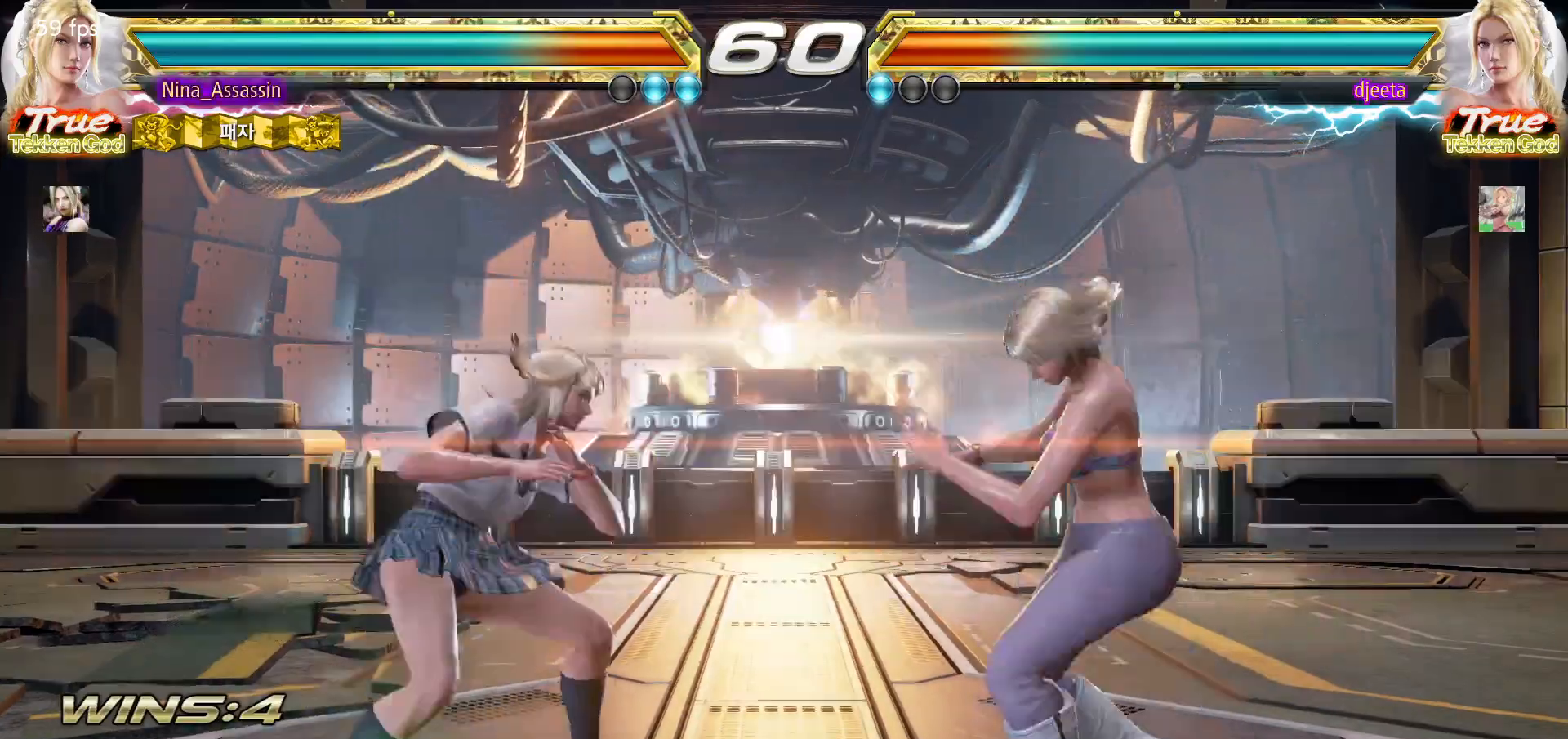
{"buttons": [], "left_stick": "left", "events": [[100, "left_stick", "left"], [183, "left_stick", "center"], [233, "left_stick", "left"]]}
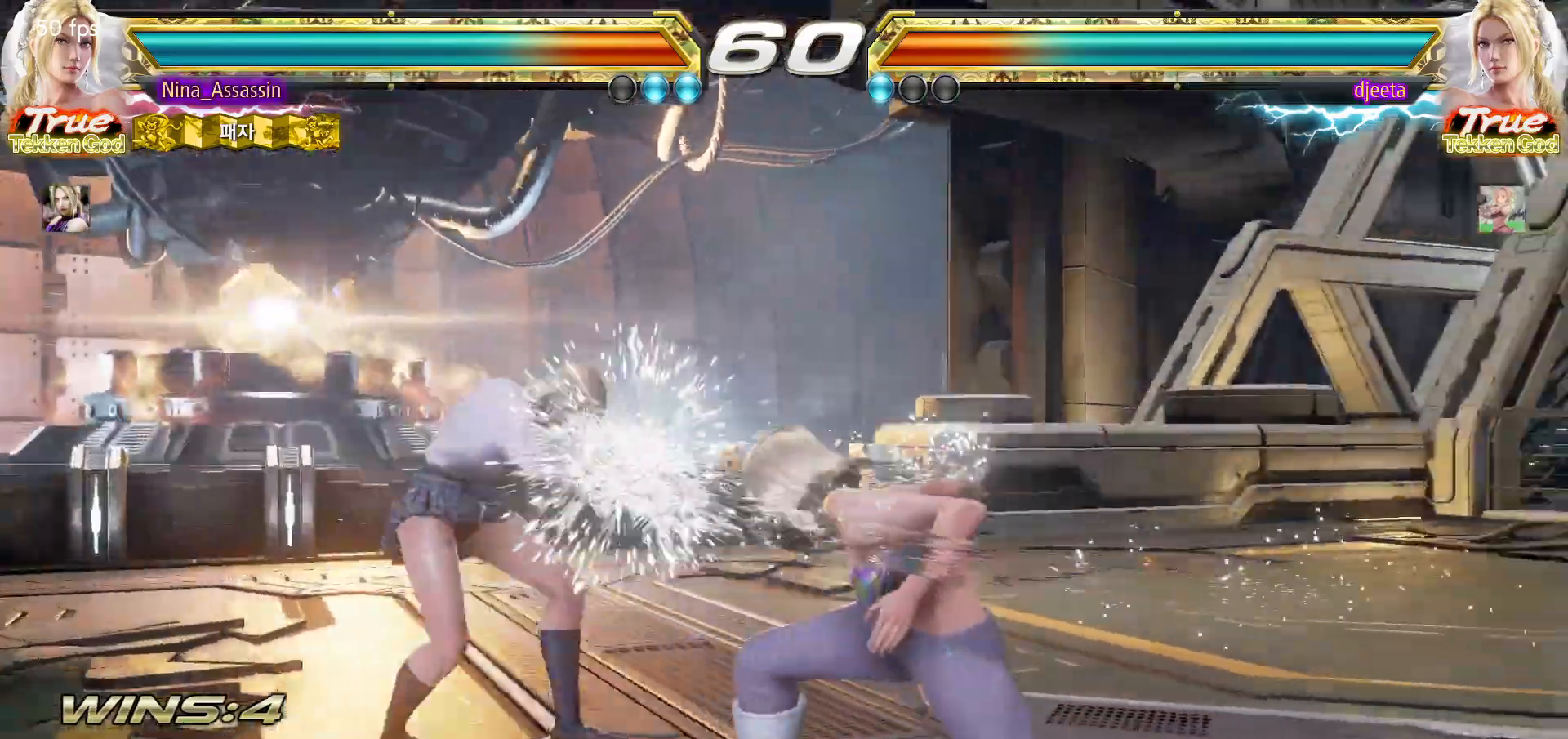
{"buttons": [], "left_stick": "center", "events": [[50, "left_stick", "center"], [150, "left_stick", "down-right"], [183, "SQUARE", "down"], [250, "SQUARE", "up"], [317, "left_stick", "center"], [333, "TRIANGLE", "down"], [417, "TRIANGLE", "up"]]}
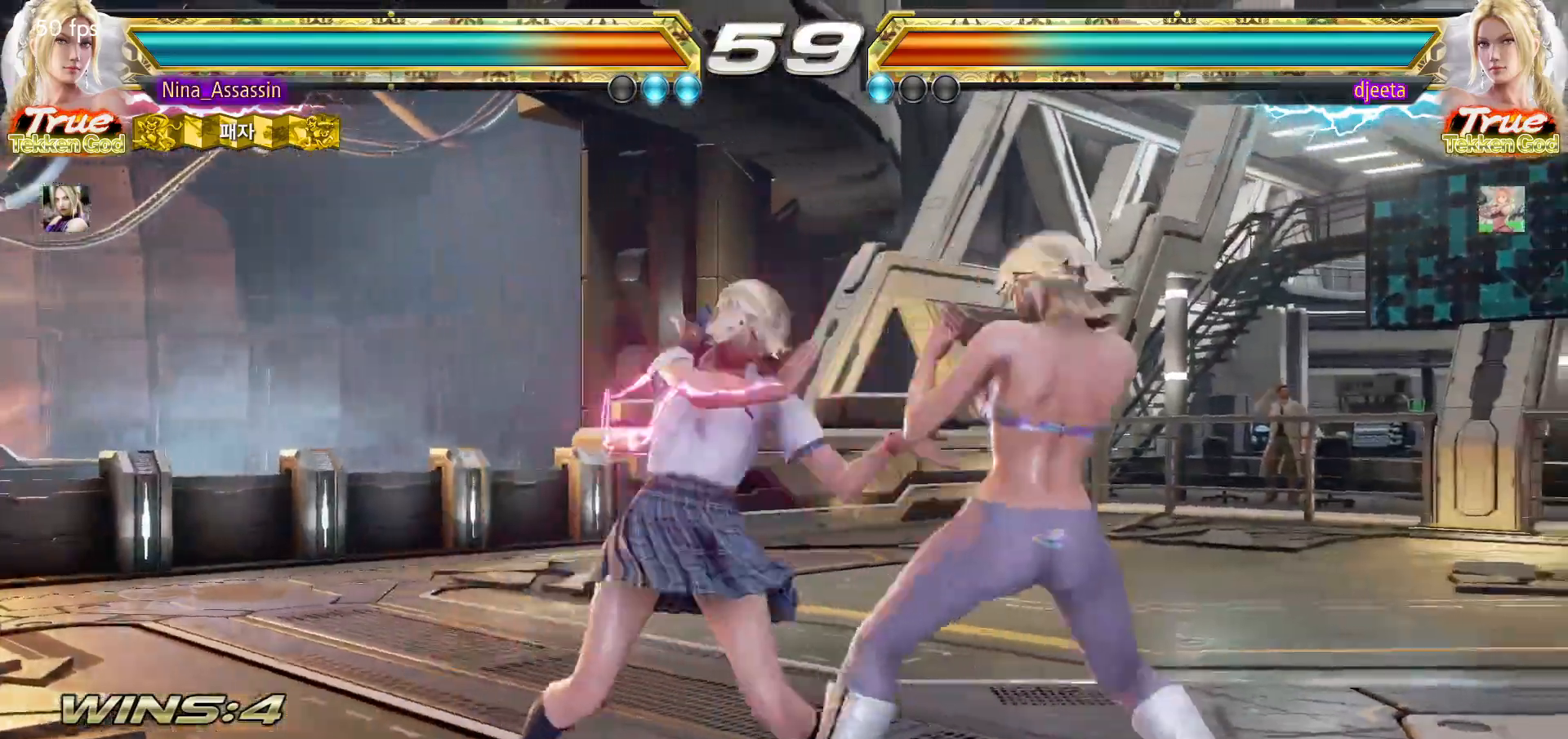
{"buttons": [], "left_stick": "center", "events": [[300, "left_stick", "down"], [367, "left_stick", "center"]]}
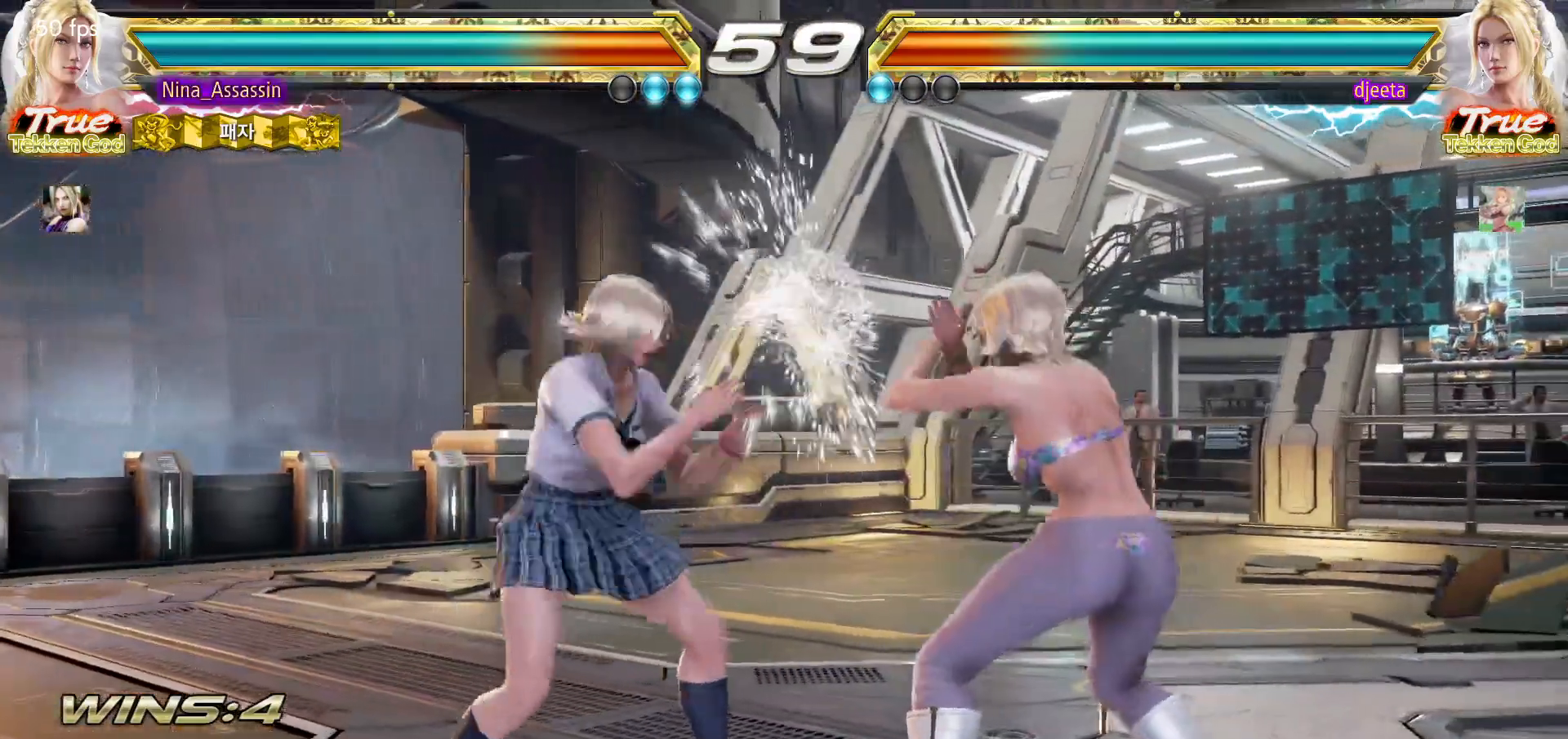
{"buttons": [], "left_stick": "left", "events": [[133, "left_stick", "left"], [200, "left_stick", "center"], [250, "left_stick", "left"]]}
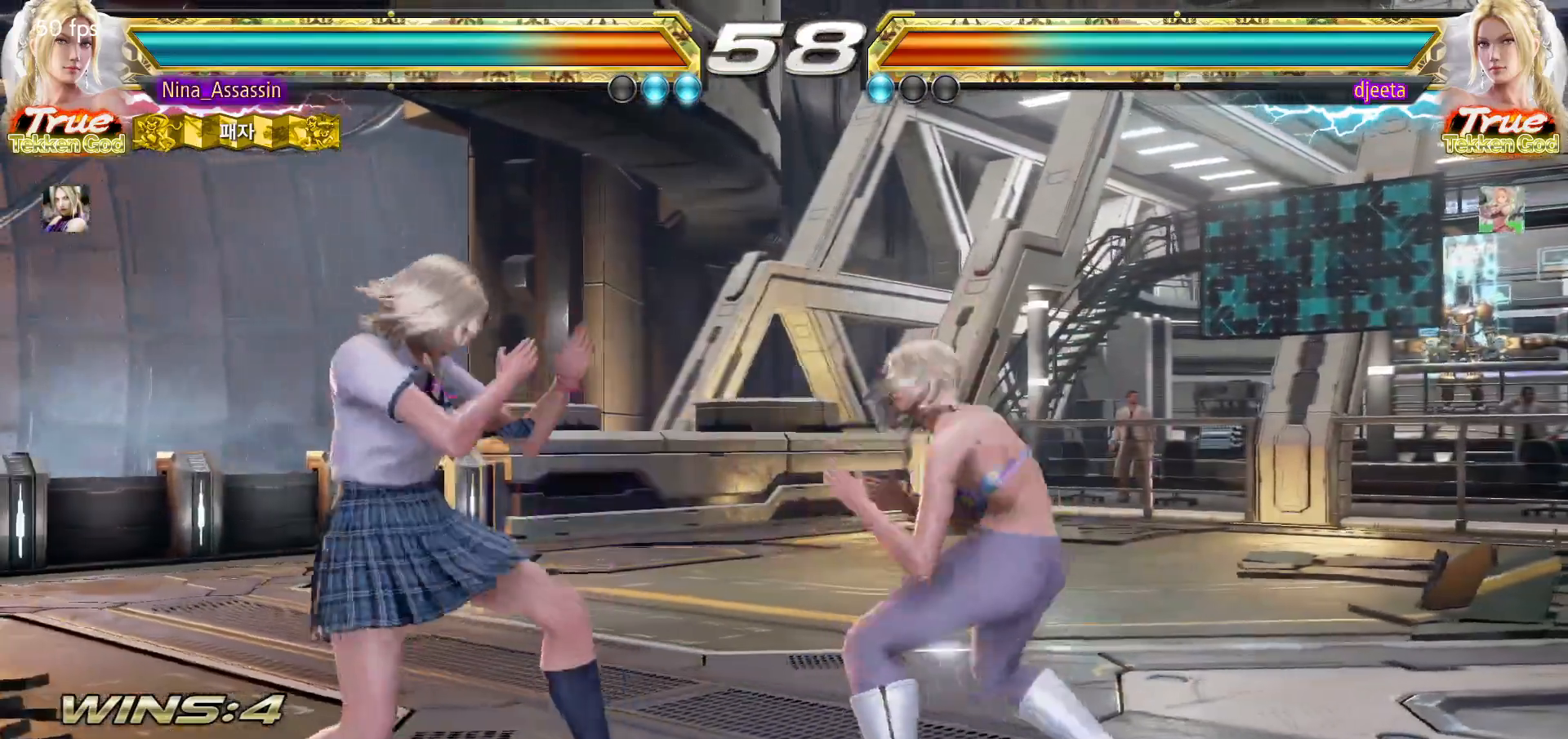
{"buttons": [], "left_stick": "center", "events": [[483, "left_stick", "center"]]}
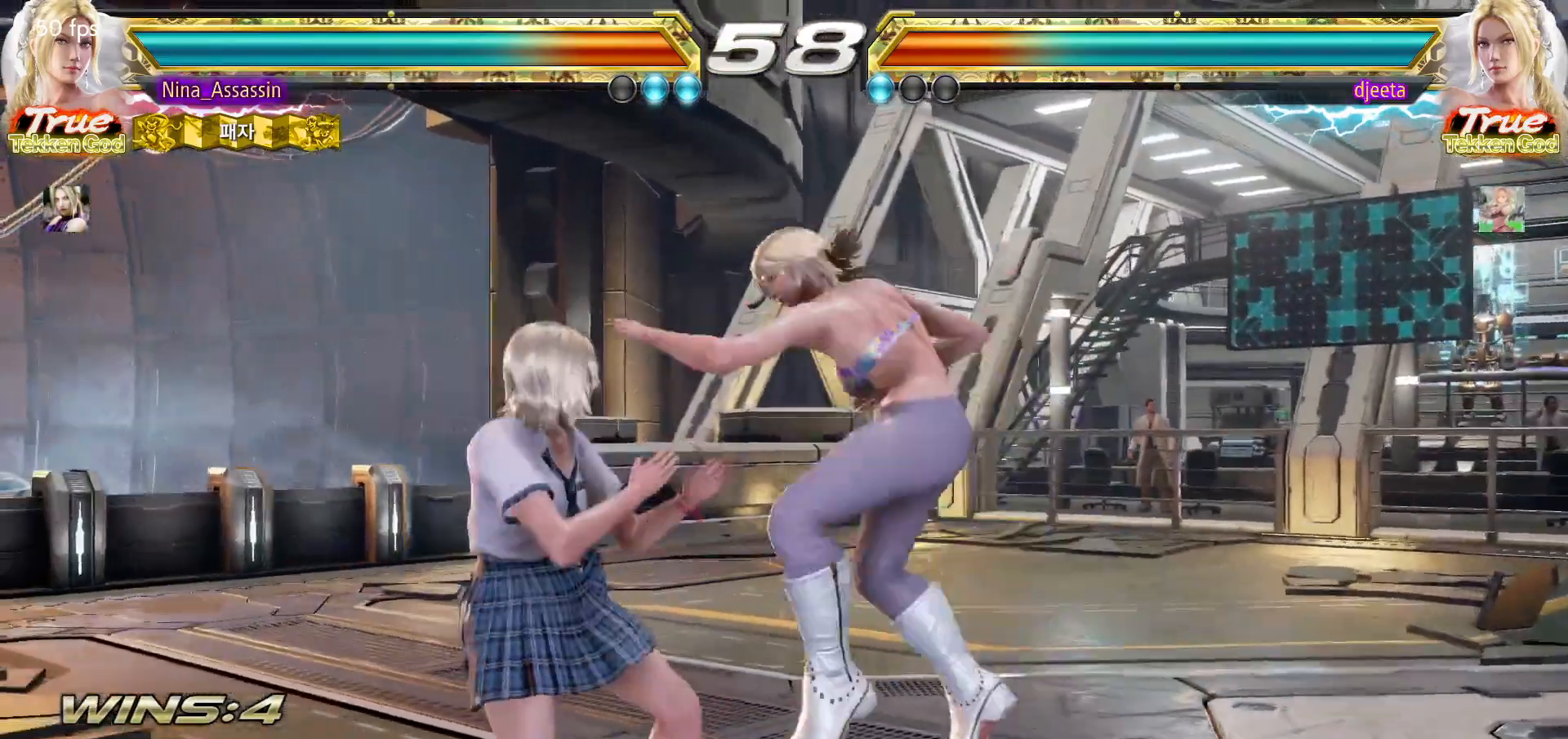
{"buttons": [], "left_stick": "center", "events": [[17, "SQUARE", "down"], [83, "SQUARE", "up"], [150, "TRIANGLE", "down"], [250, "TRIANGLE", "up"], [433, "left_stick", "down"], [483, "left_stick", "center"]]}
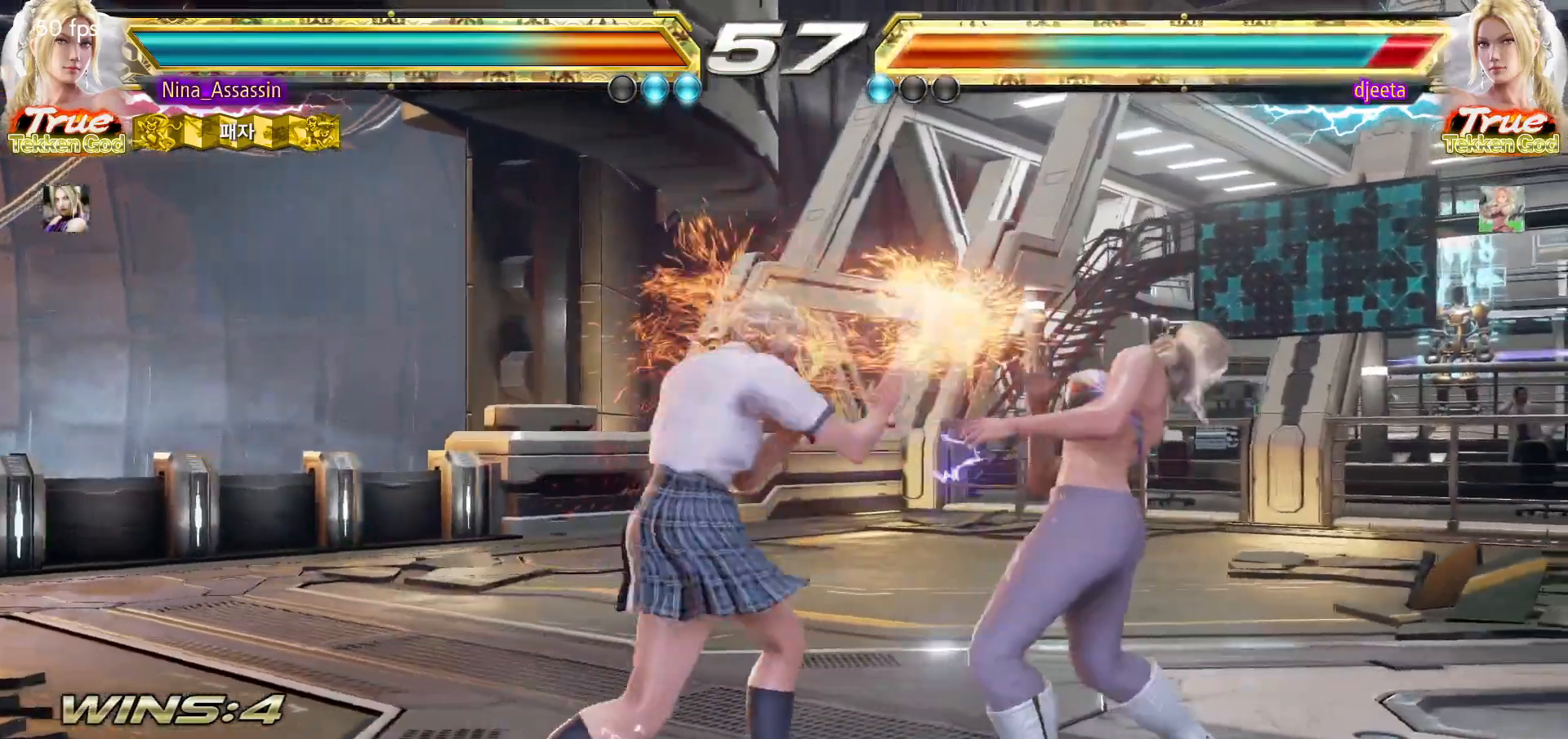
{"buttons": [], "left_stick": "left", "events": [[200, "SQUARE", "down"], [250, "SQUARE", "up"], [333, "left_stick", "left"]]}
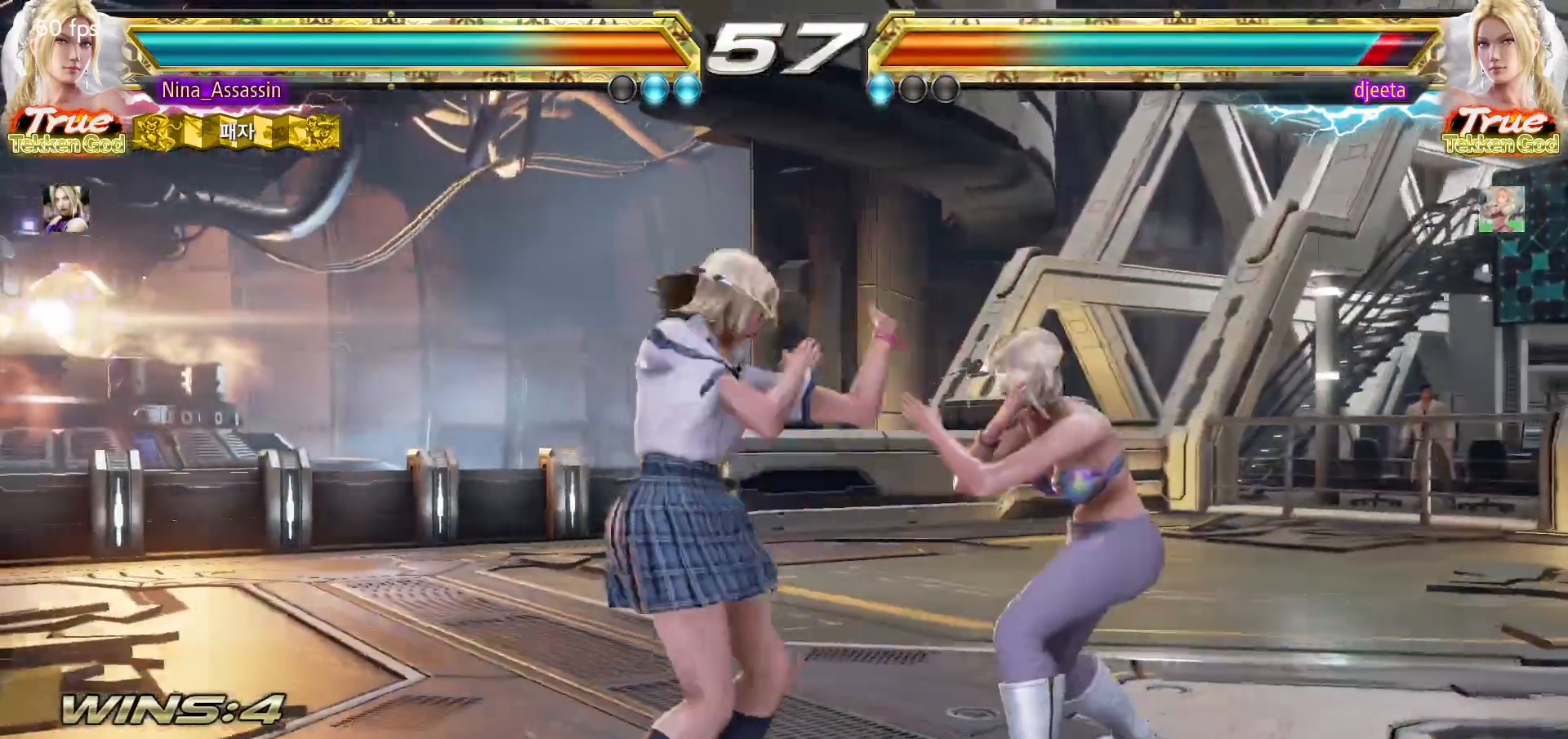
{"buttons": [], "left_stick": "left", "events": [[17, "left_stick", "up"], [133, "left_stick", "down-left"], [150, "CROSS", "down"], [217, "CROSS", "up"], [267, "TRIANGLE", "down"], [333, "TRIANGLE", "up"], [350, "left_stick", "center"], [467, "left_stick", "left"]]}
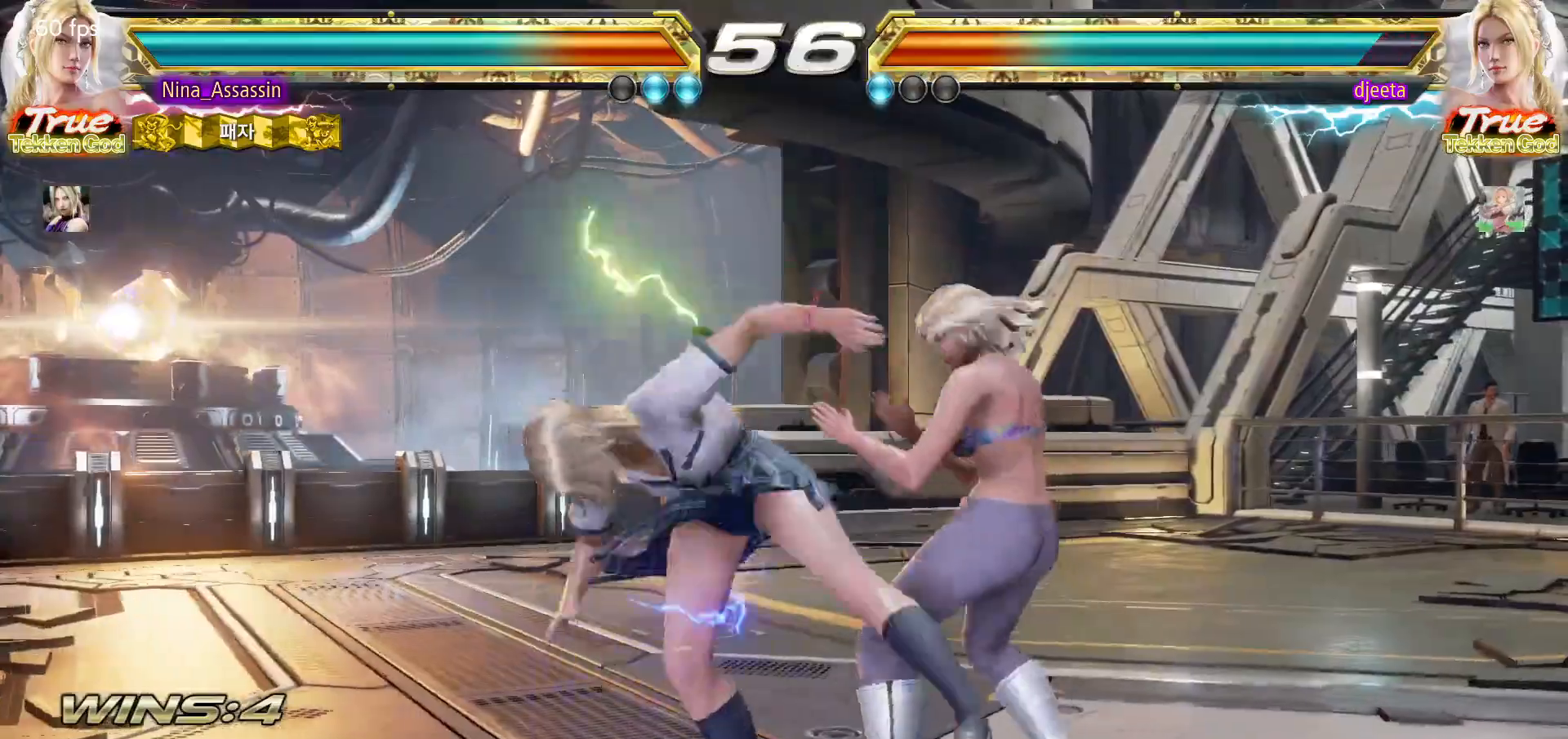
{"buttons": [], "left_stick": "left", "events": []}
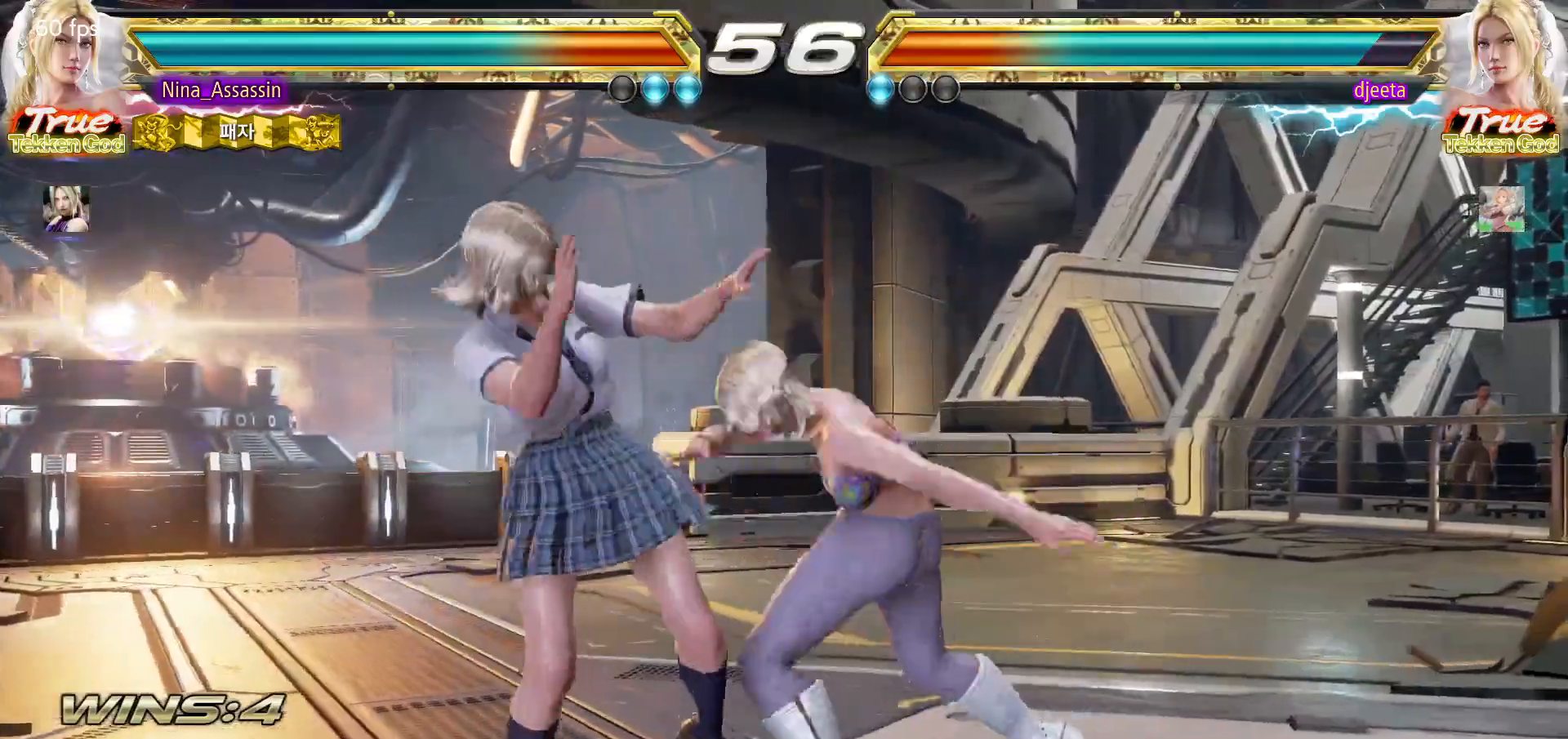
{"buttons": [], "left_stick": "center", "events": [[350, "left_stick", "center"]]}
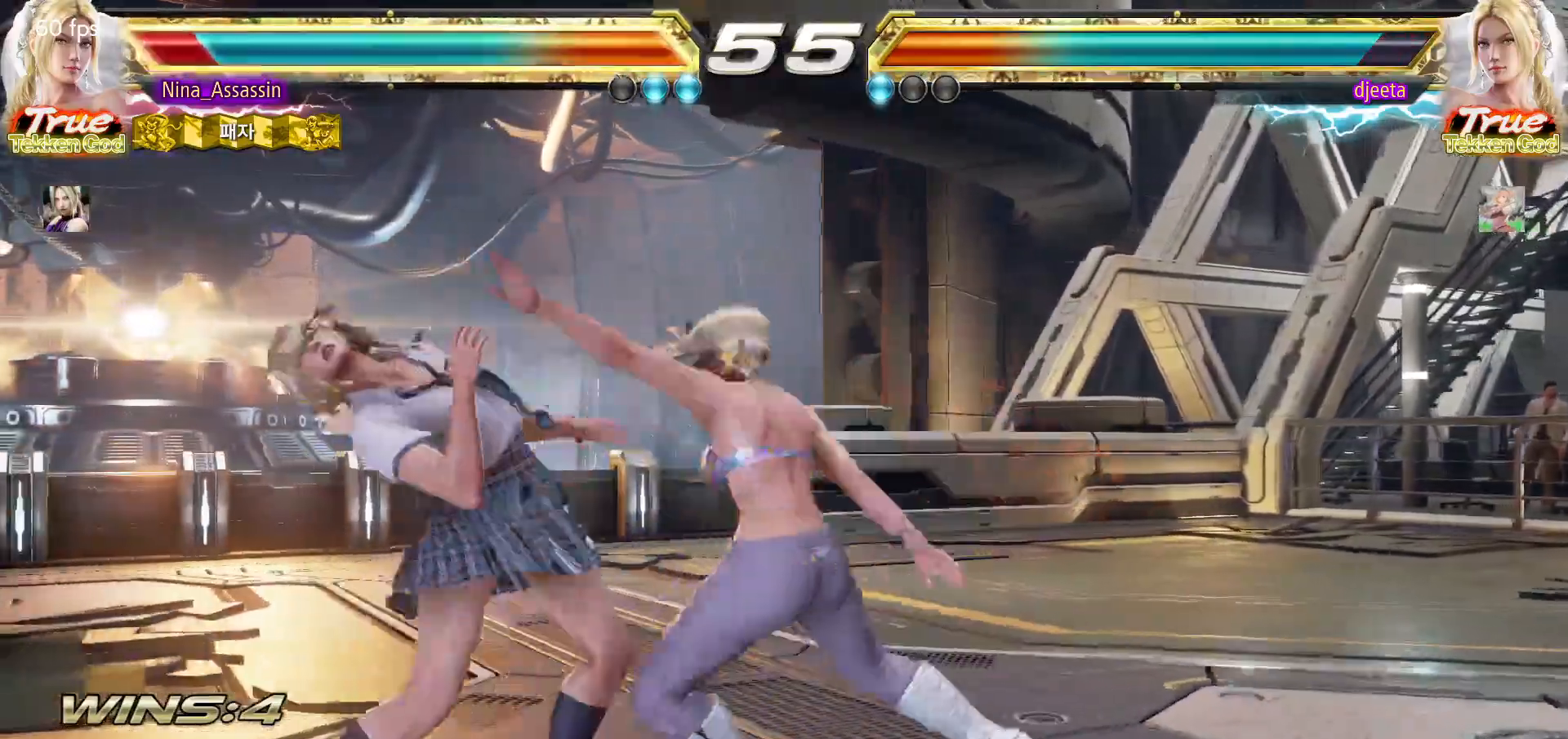
{"buttons": [], "left_stick": "center"}
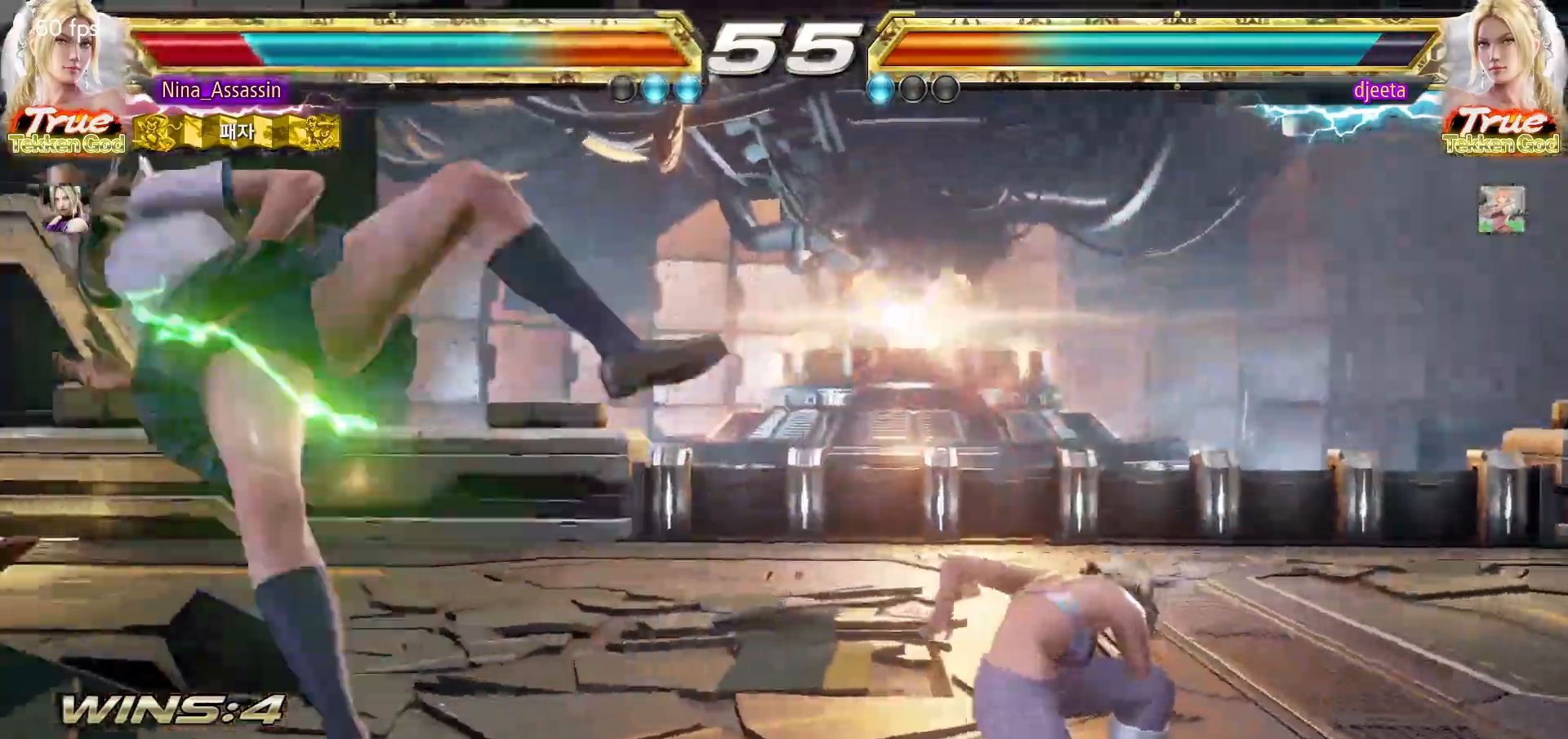
{"buttons": ["CIRCLE"], "left_stick": "center", "events": [[117, "CIRCLE", "down"], [183, "CIRCLE", "up"], [217, "CROSS", "down"], [267, "CROSS", "up"], [317, "CIRCLE", "down"], [350, "CIRCLE", "up"], [400, "CROSS", "down"], [417, "CROSS", "up"], [450, "CIRCLE", "down"]]}
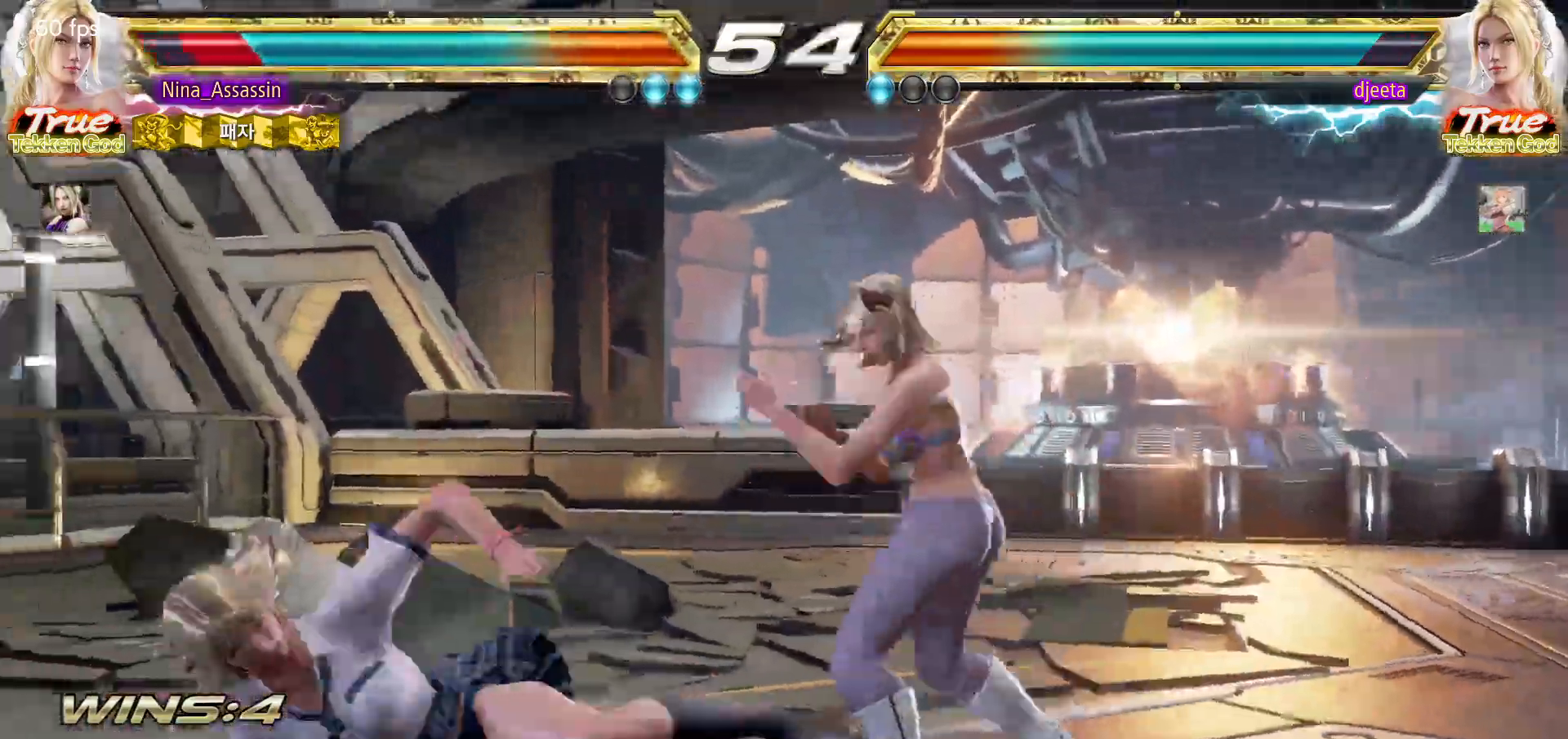
{"buttons": [], "left_stick": "left", "events": [[17, "CIRCLE", "up"], [33, "CROSS", "down"], [100, "CROSS", "up"], [217, "left_stick", "left"]]}
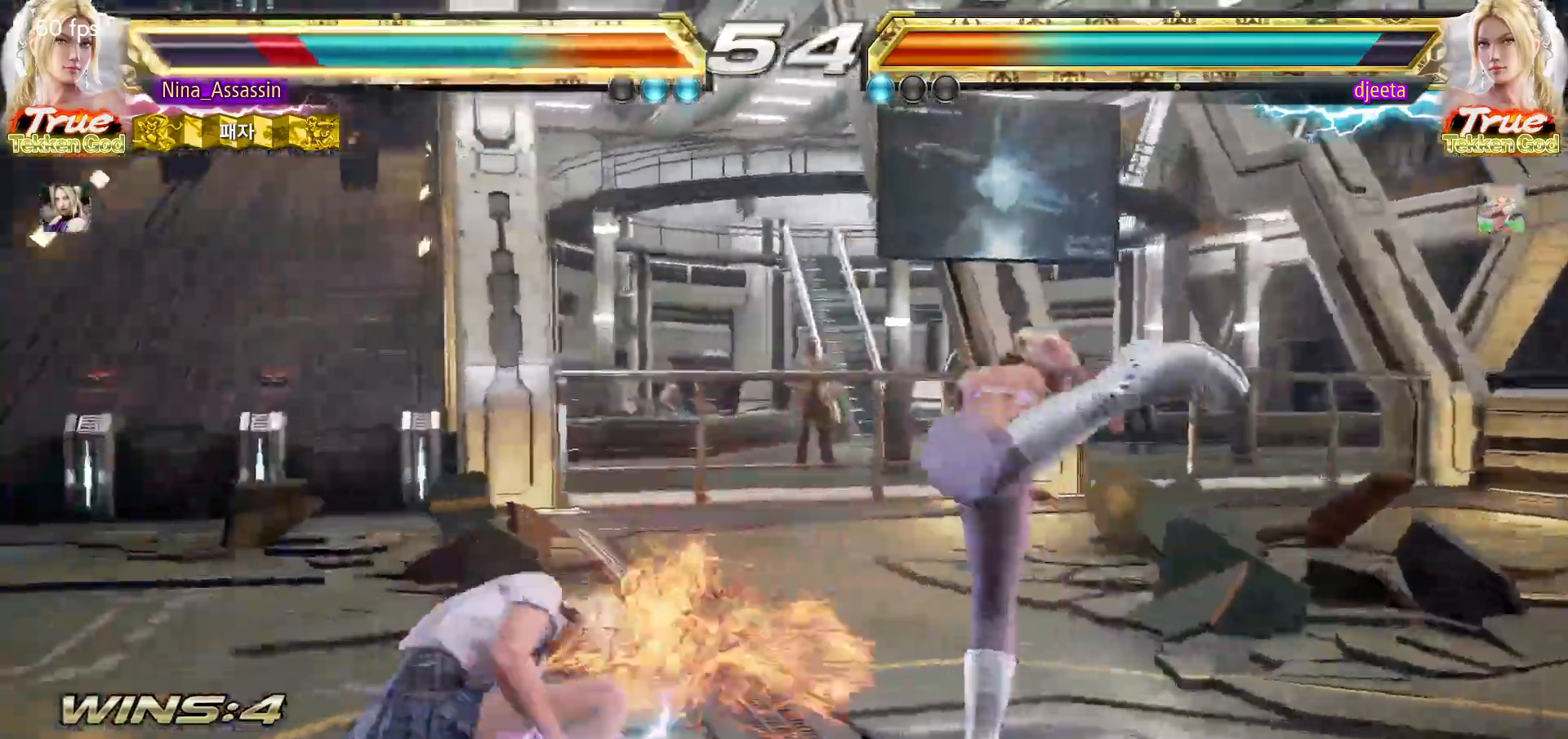
{"buttons": ["CROSS"], "left_stick": "center", "events": [[33, "left_stick", "center"], [350, "CIRCLE", "down"], [467, "CIRCLE", "up"], [500, "CROSS", "down"]]}